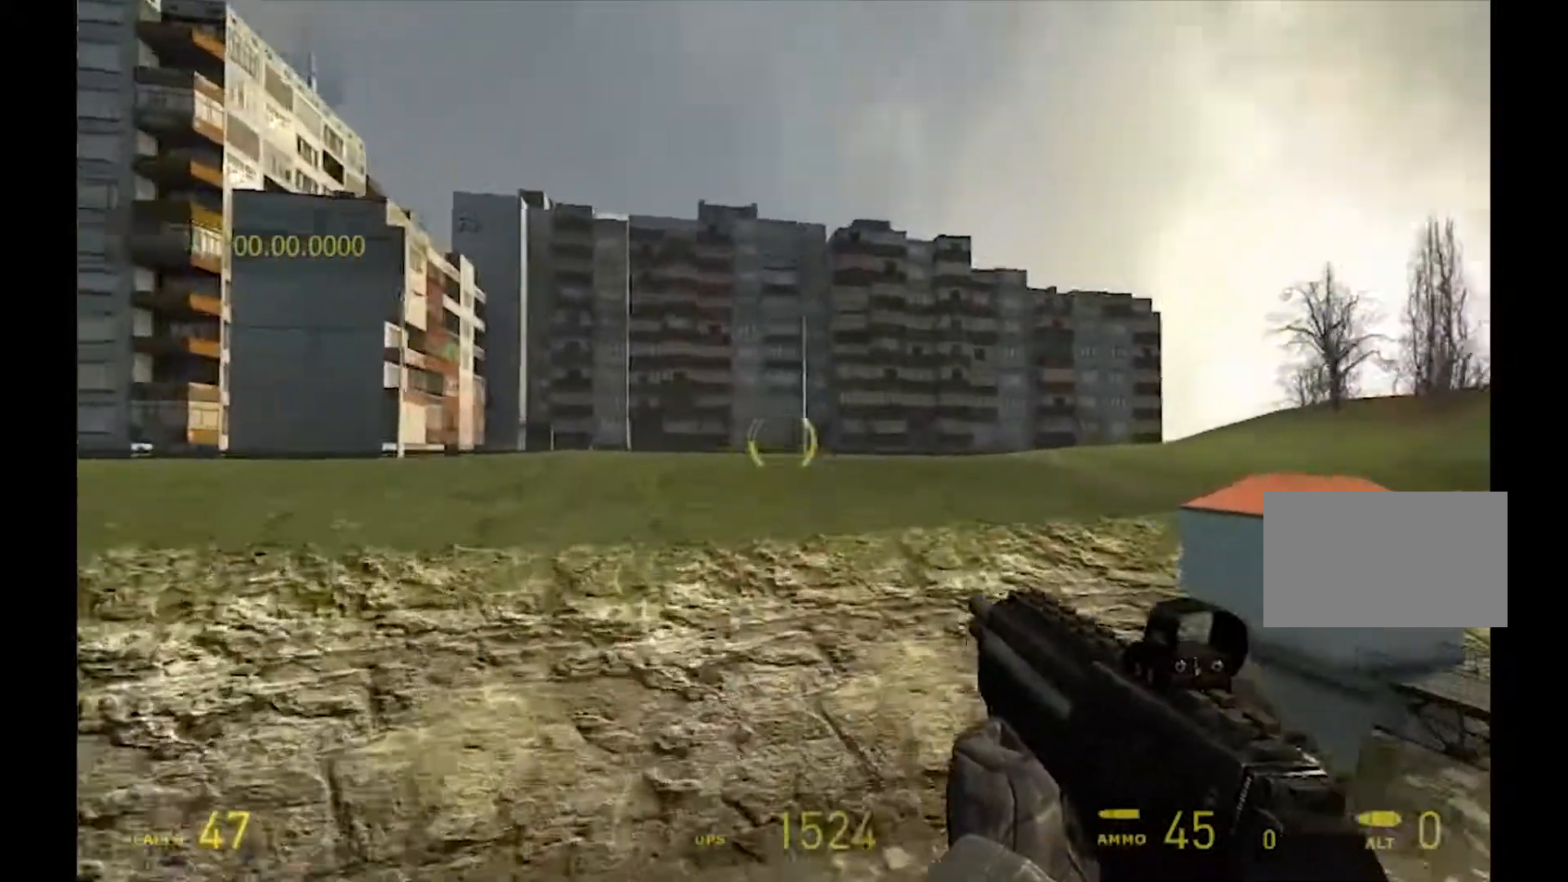
Gameplay with keyboard and mouse; each line is a JSON object with the keys and mouse buttons held at the frame after it. "events" lists presses ("down") and releases ("up") of "1", "2", "3", "4", "5", "a", "alt", "c", "ctrl", "d", "e", "f", "q", "r", "s", "shift", "space", "tab", "v", "w", "x", "z", "mouse_left", "mouse_wheel", "mouse_right", "mouse_mb4" and "mouse_mb5" between this image and that frame as [ms after this image, input, new state], when the widget could be followed in between. "mouse_left", "mouse_wheel", "mouse_right", "mouse_mb4", "mouse_mb5" = the "left", "wheel", "right", "mb4", "mb5" buttons of the "mouse" list. No other keys are recorded. "wheel" means that the mouse wheel is clicked or scrolled. Mouse movement is not recorded.
{"keys": ["d", "w"], "mouse": [], "events": [[33, "d", "down"], [267, "d", "up"], [333, "d", "down"]]}
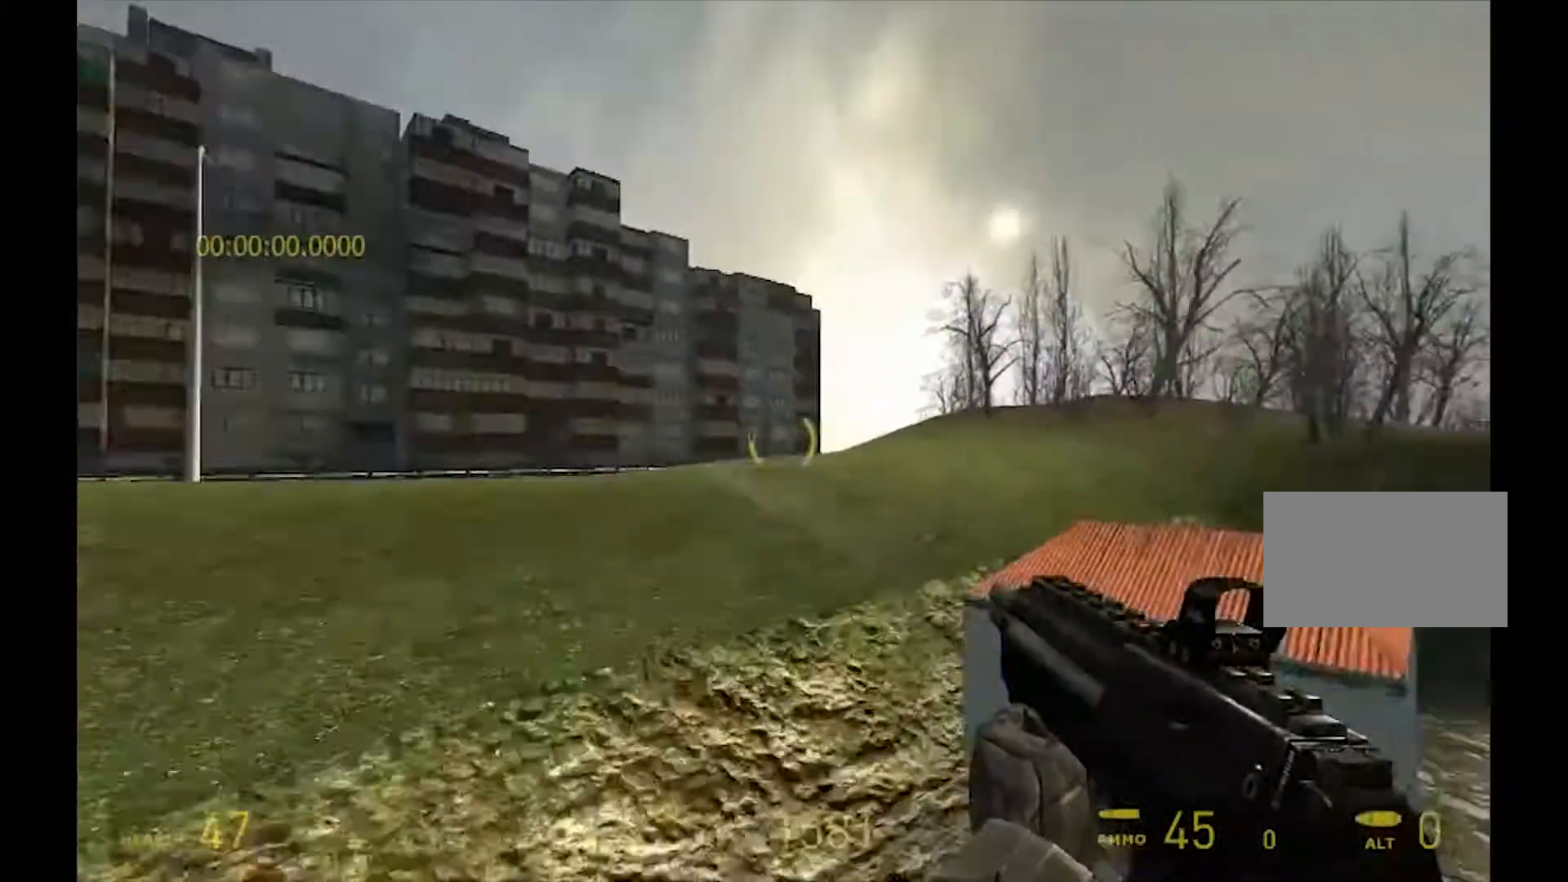
{"keys": ["d"], "mouse": [], "events": [[200, "w", "up"], [233, "w", "down"], [367, "w", "up"]]}
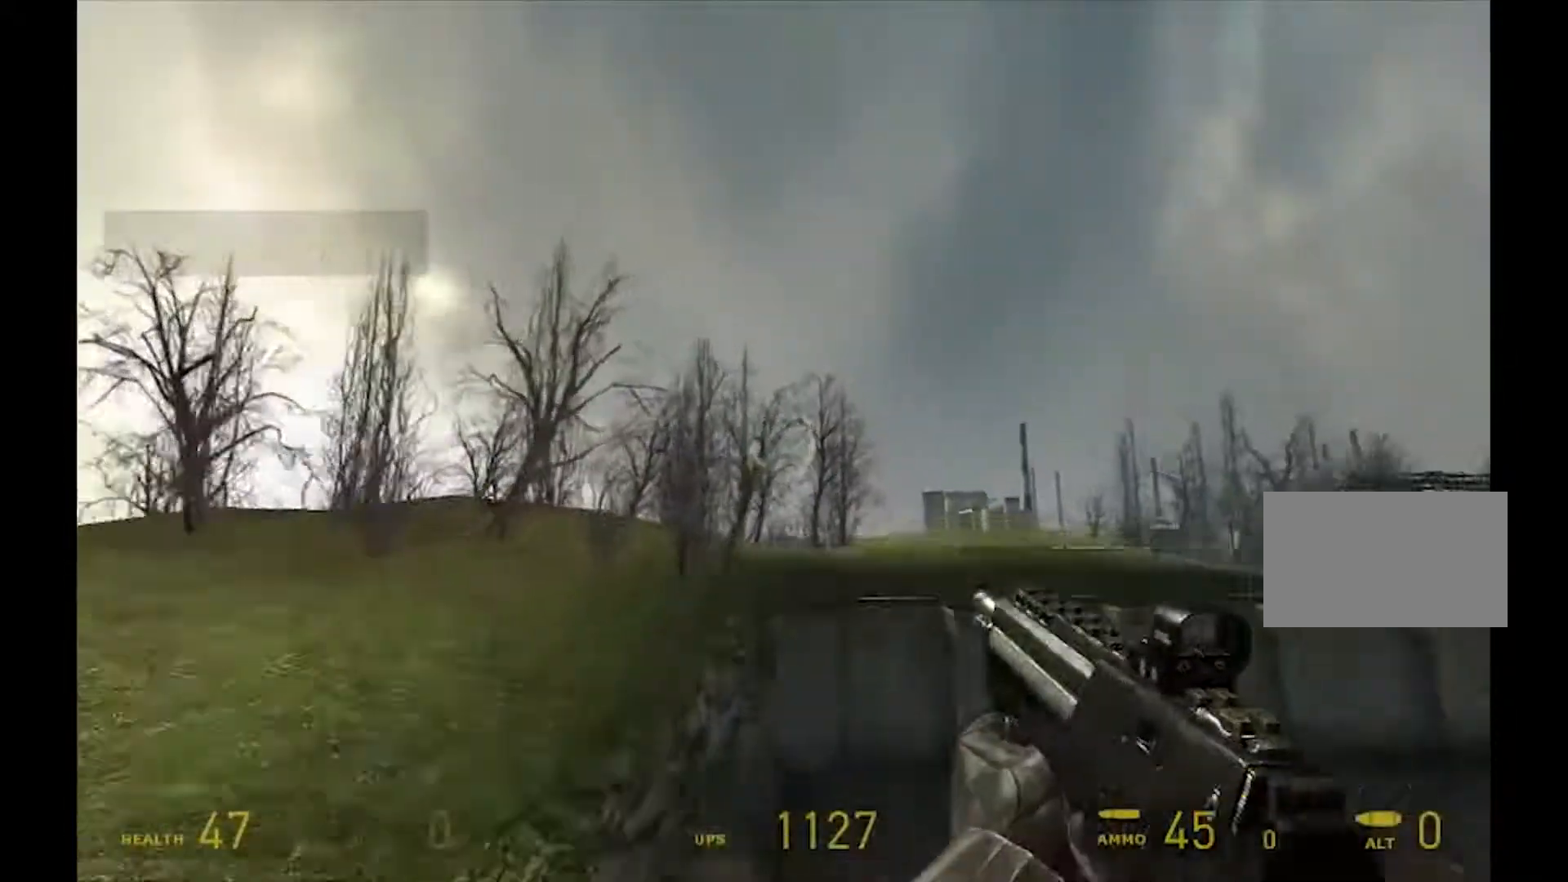
{"keys": ["w"], "mouse": [], "events": [[433, "w", "down"], [500, "d", "up"]]}
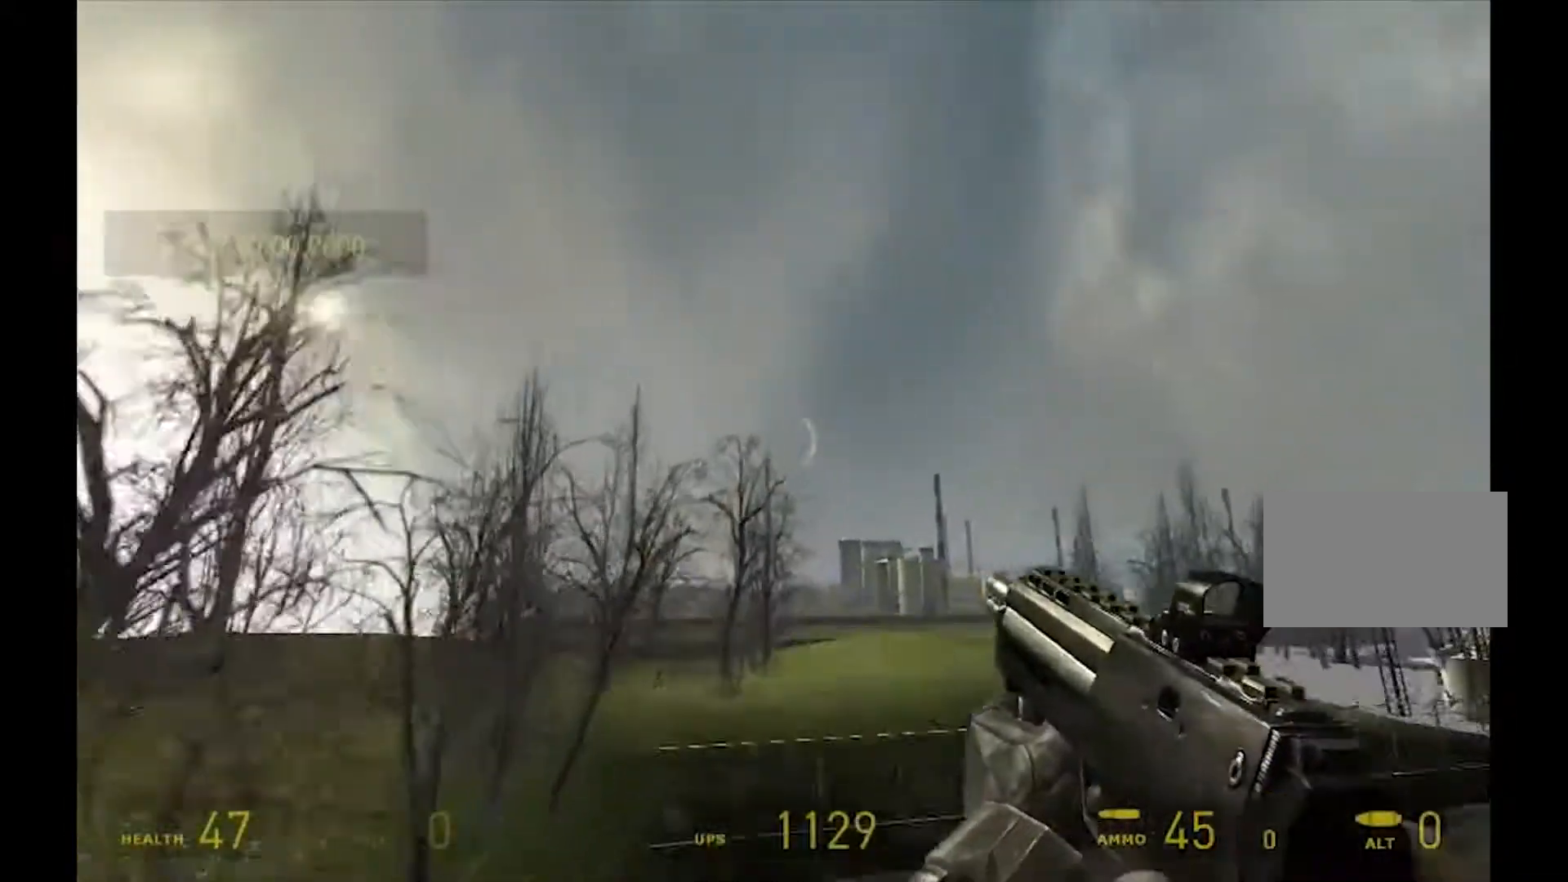
{"keys": ["a", "s"], "mouse": [], "events": [[233, "a", "down"], [267, "w", "up"], [333, "s", "down"]]}
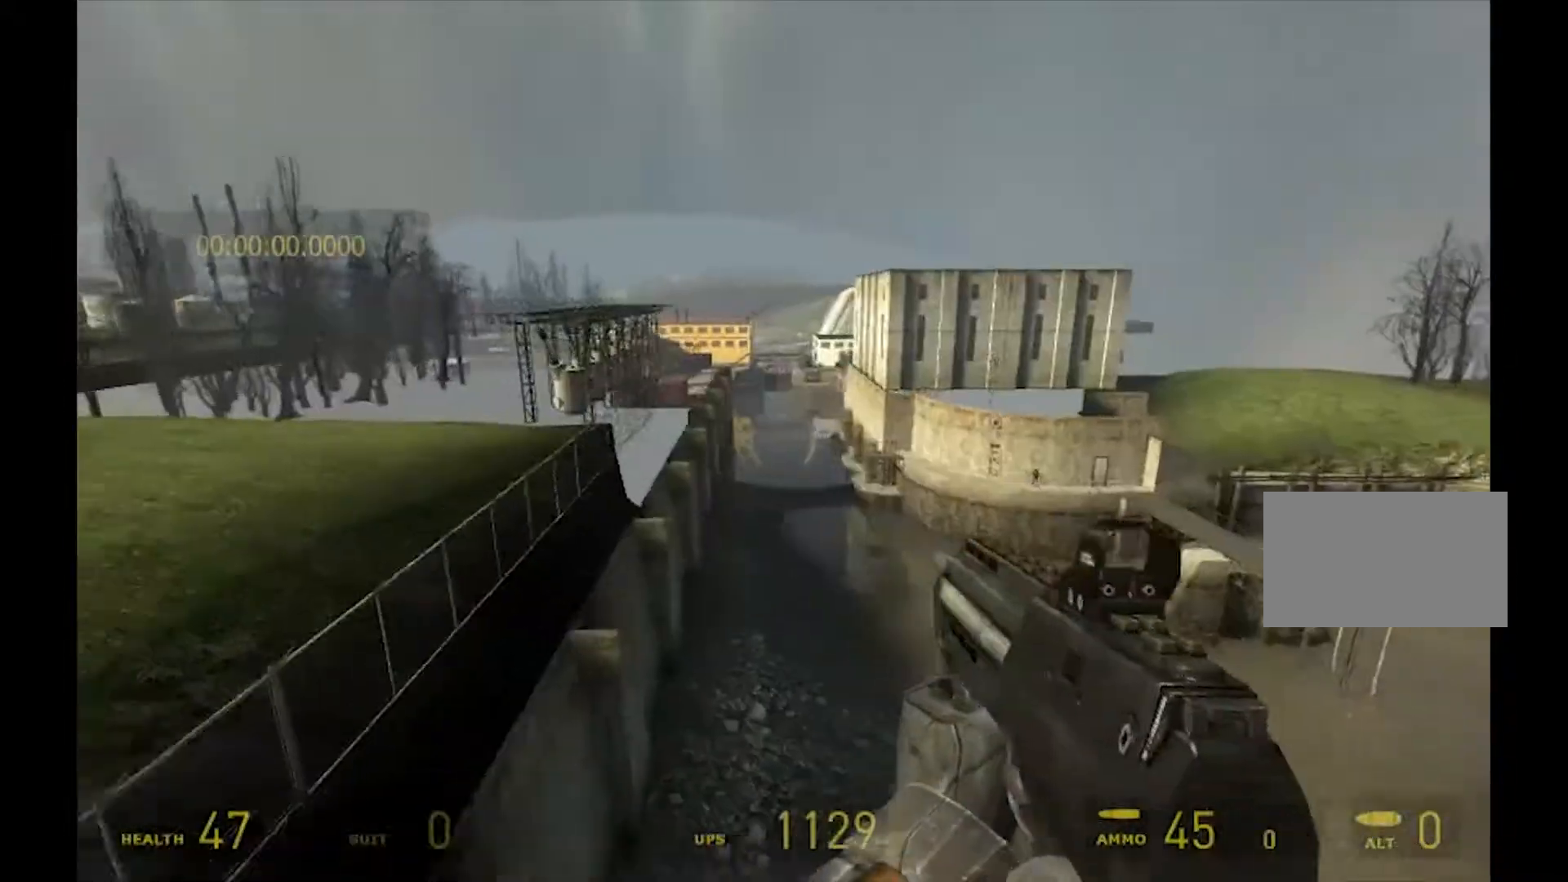
{"keys": ["a", "s"], "mouse": [], "events": []}
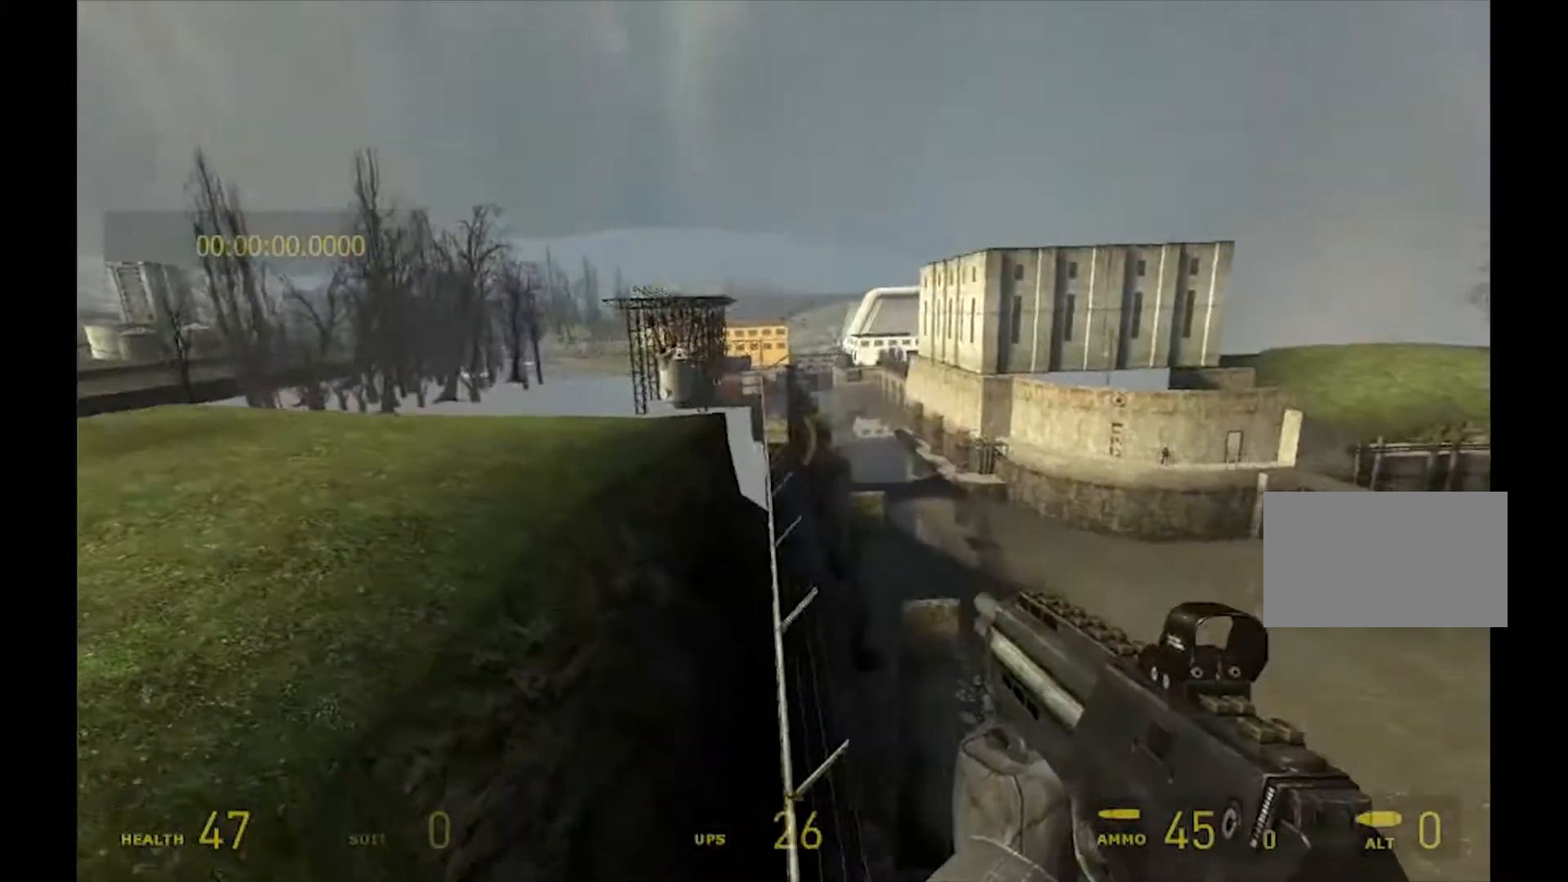
{"keys": ["d", "s"], "mouse": [], "events": [[67, "s", "up"], [100, "a", "up"], [333, "s", "down"], [367, "d", "down"]]}
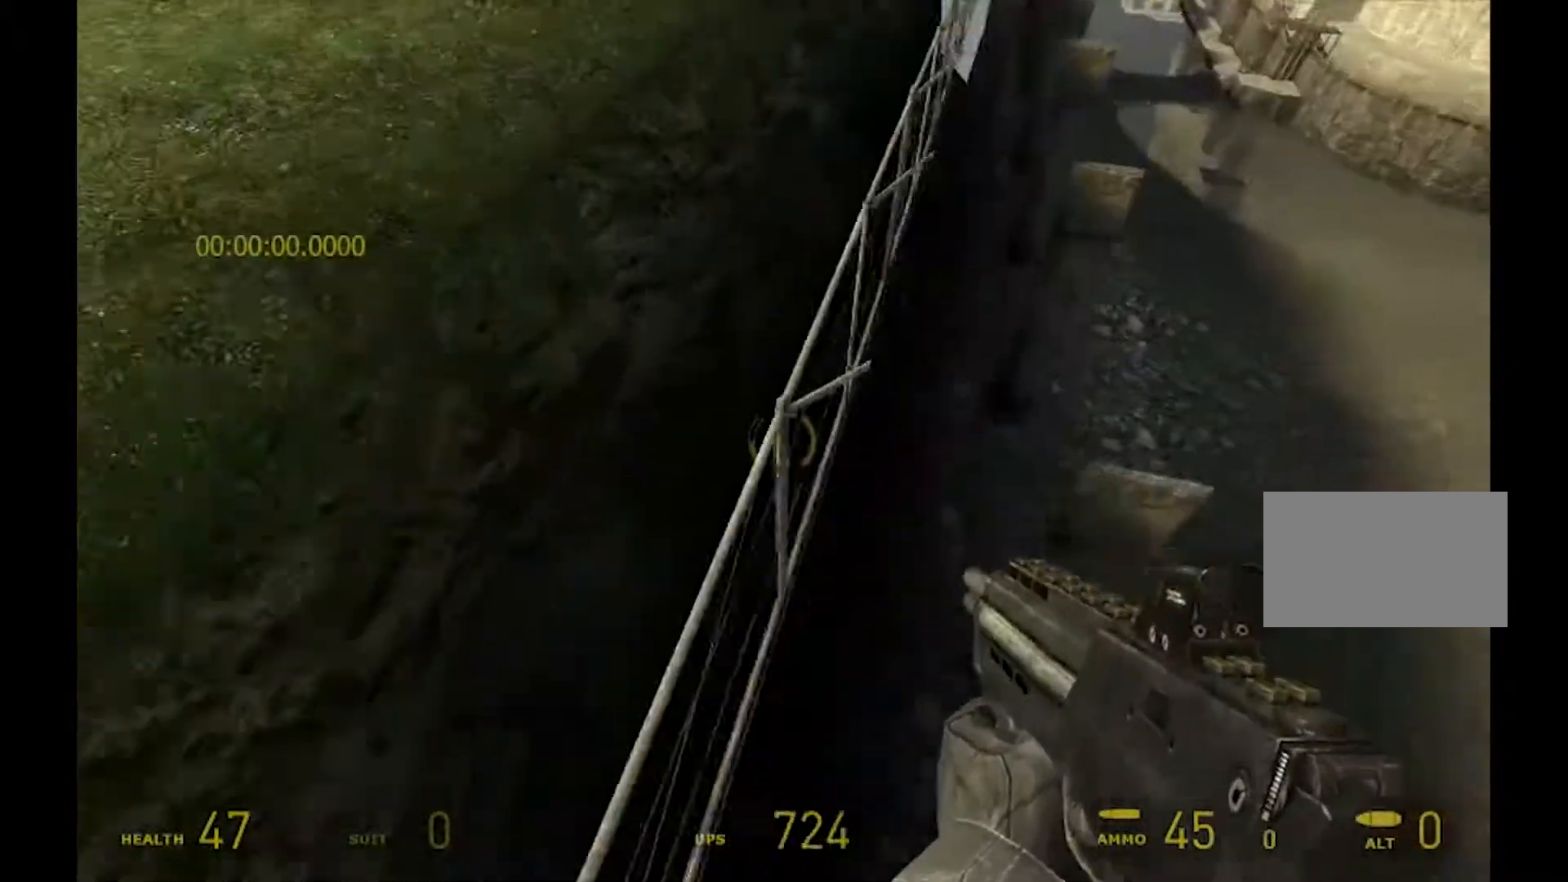
{"keys": [], "mouse": [], "events": [[133, "d", "up"], [267, "d", "down"], [333, "s", "up"], [367, "d", "up"]]}
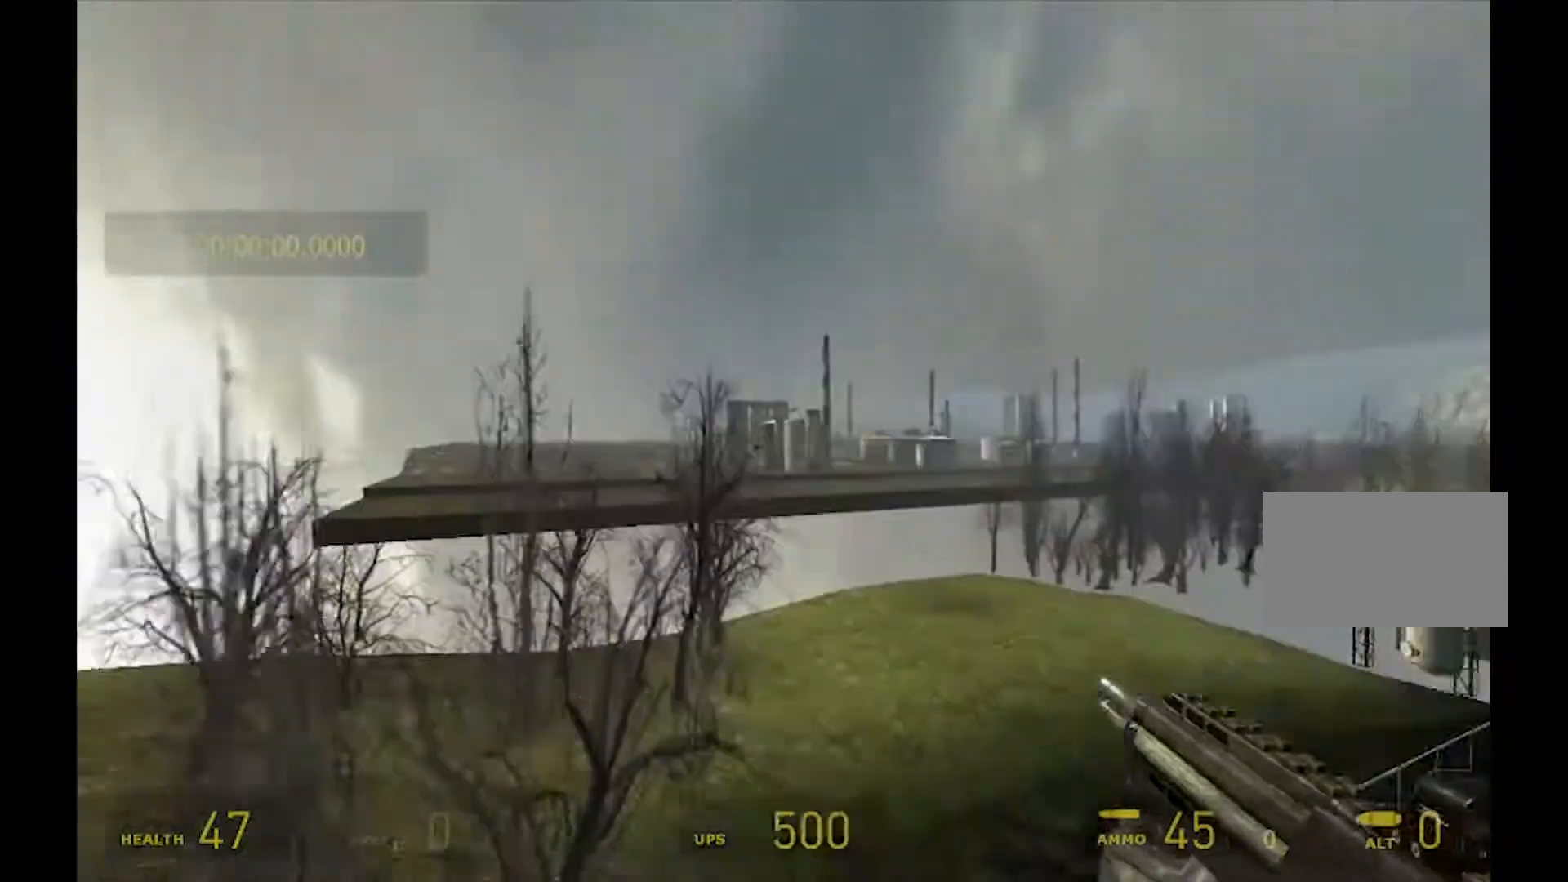
{"keys": [], "mouse": [], "events": [[33, "w", "down"], [333, "w", "up"]]}
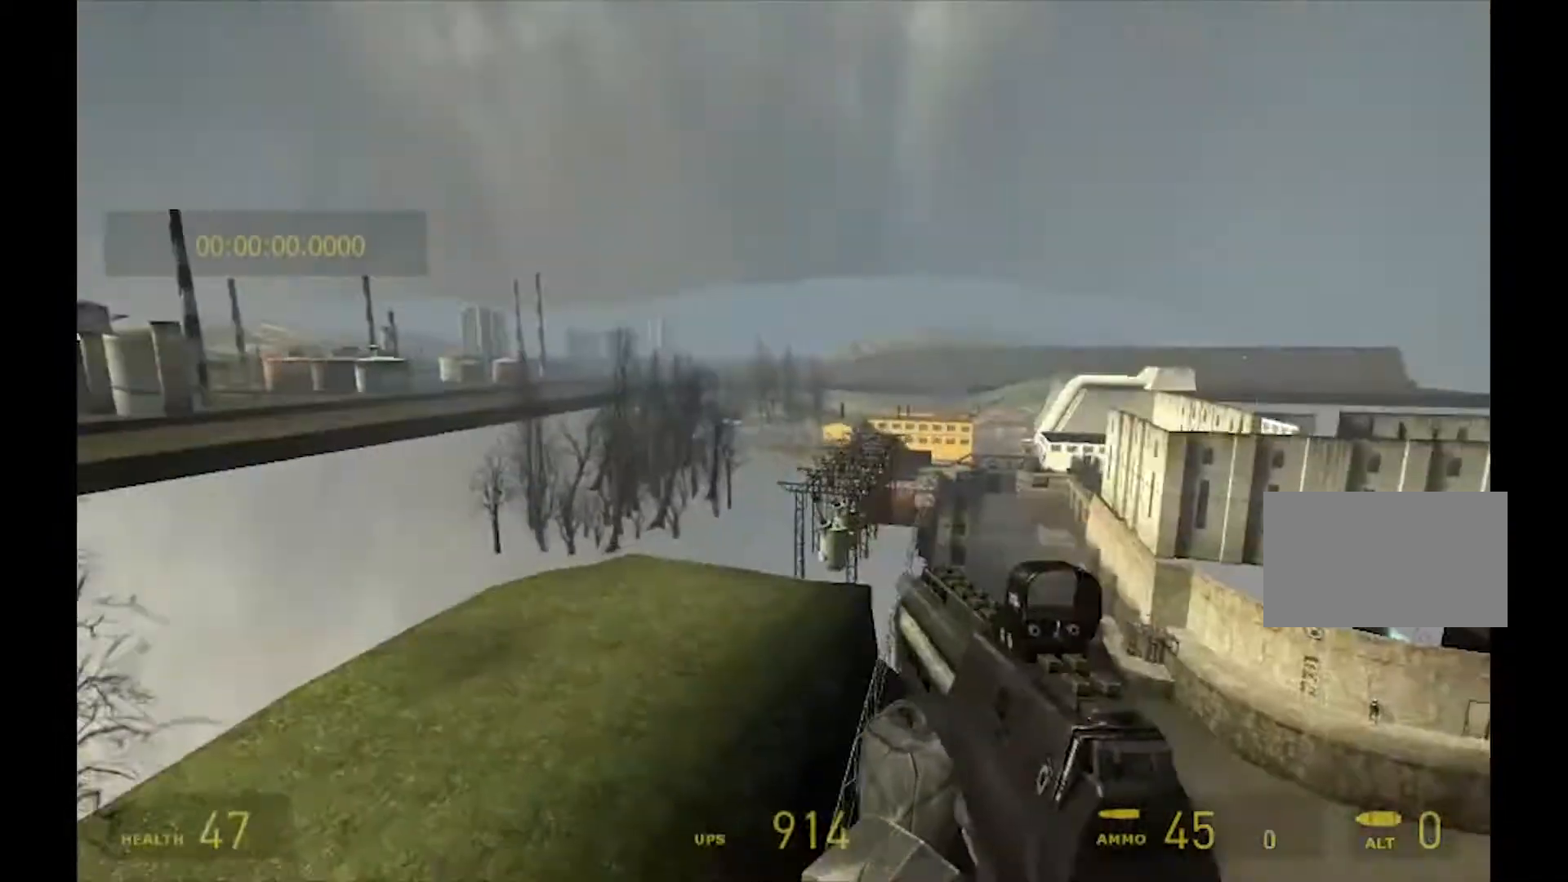
{"keys": ["d"], "mouse": [], "events": [[300, "s", "down"], [400, "s", "up"], [433, "d", "down"]]}
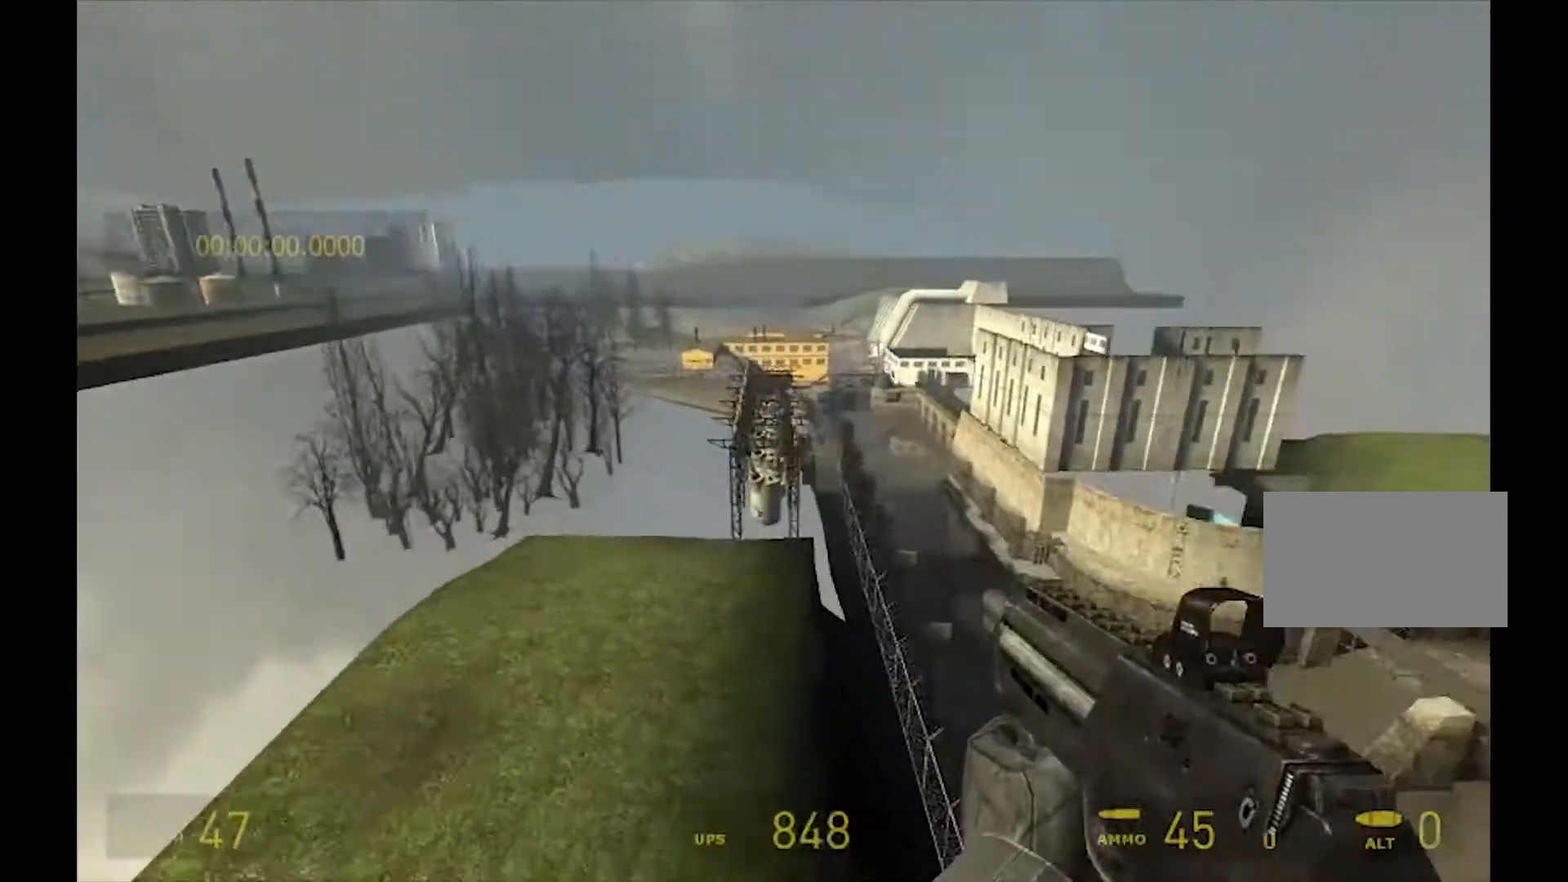
{"keys": ["d"], "mouse": [], "events": []}
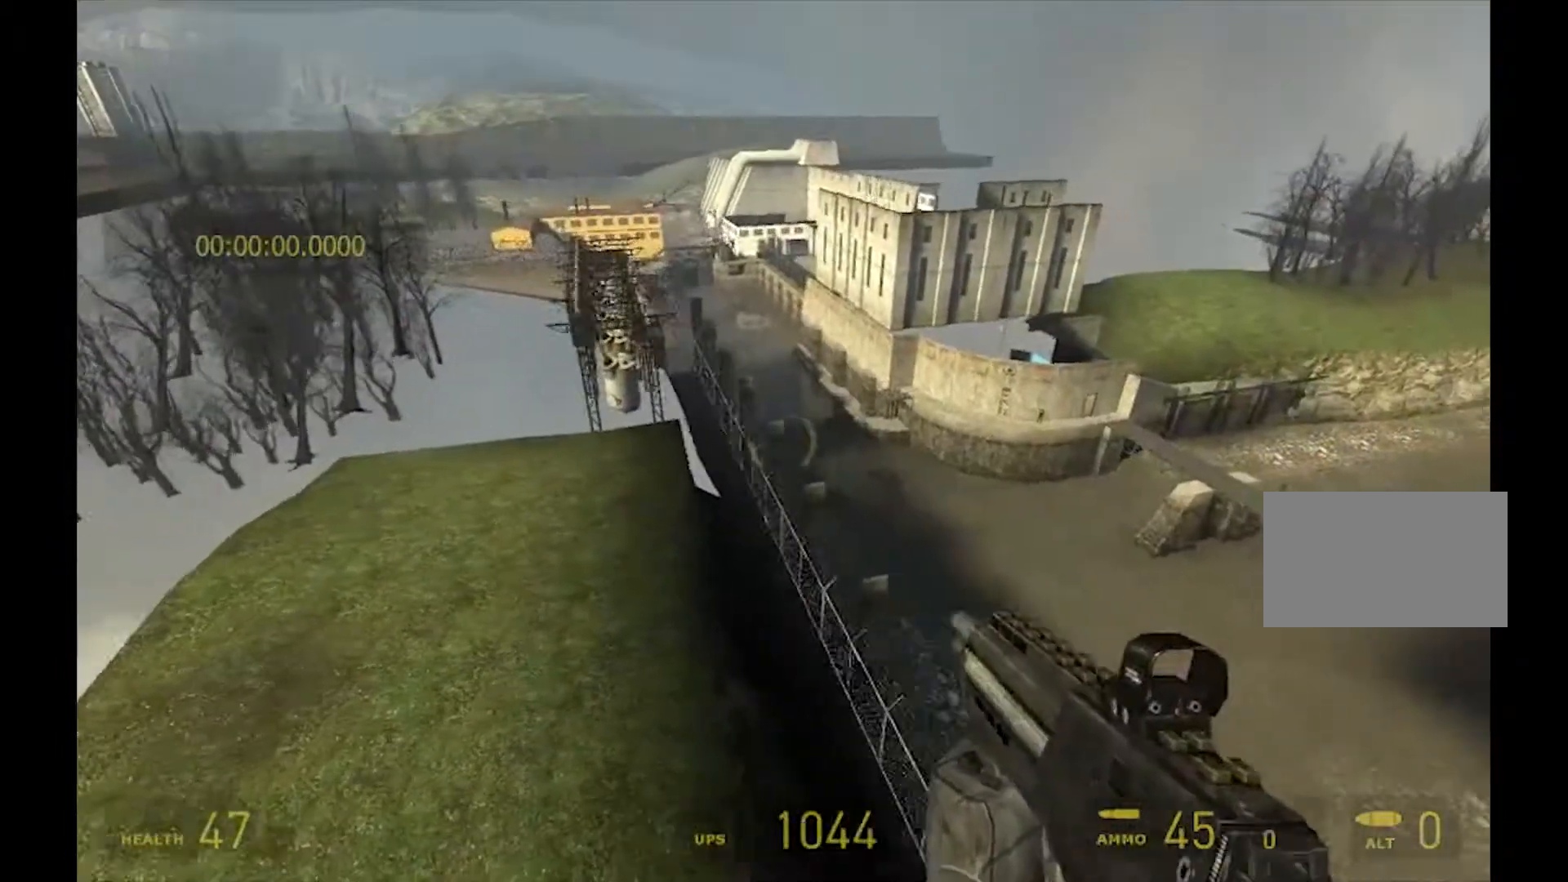
{"keys": [], "mouse": [], "events": [[133, "d", "up"], [167, "a", "down"], [200, "w", "down"], [333, "a", "up"], [333, "w", "up"]]}
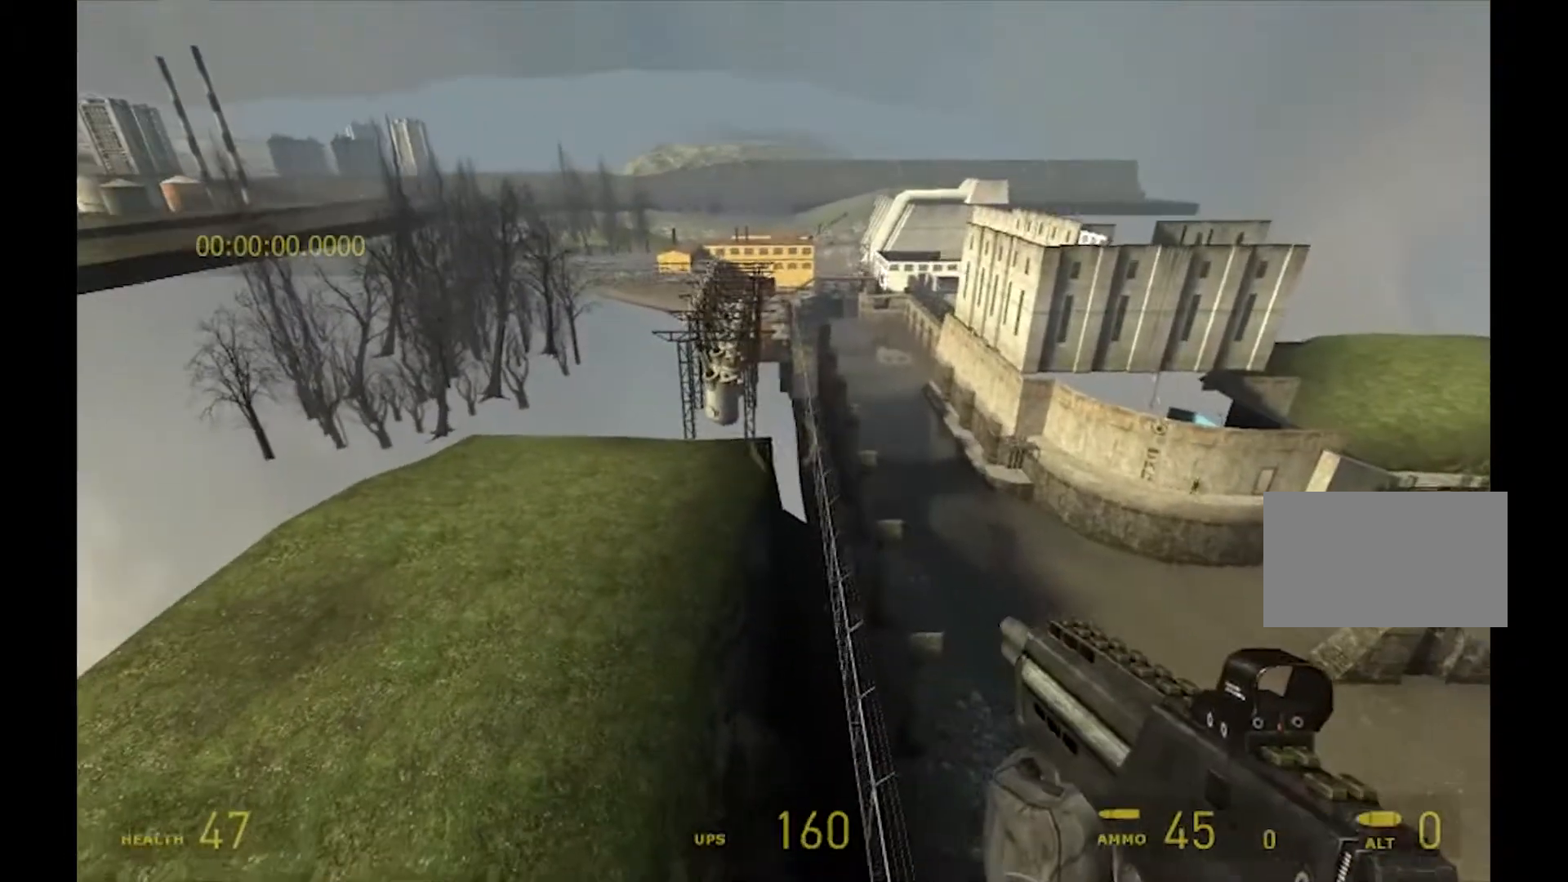
{"keys": [], "mouse": [], "events": [[100, "a", "down"], [233, "a", "up"]]}
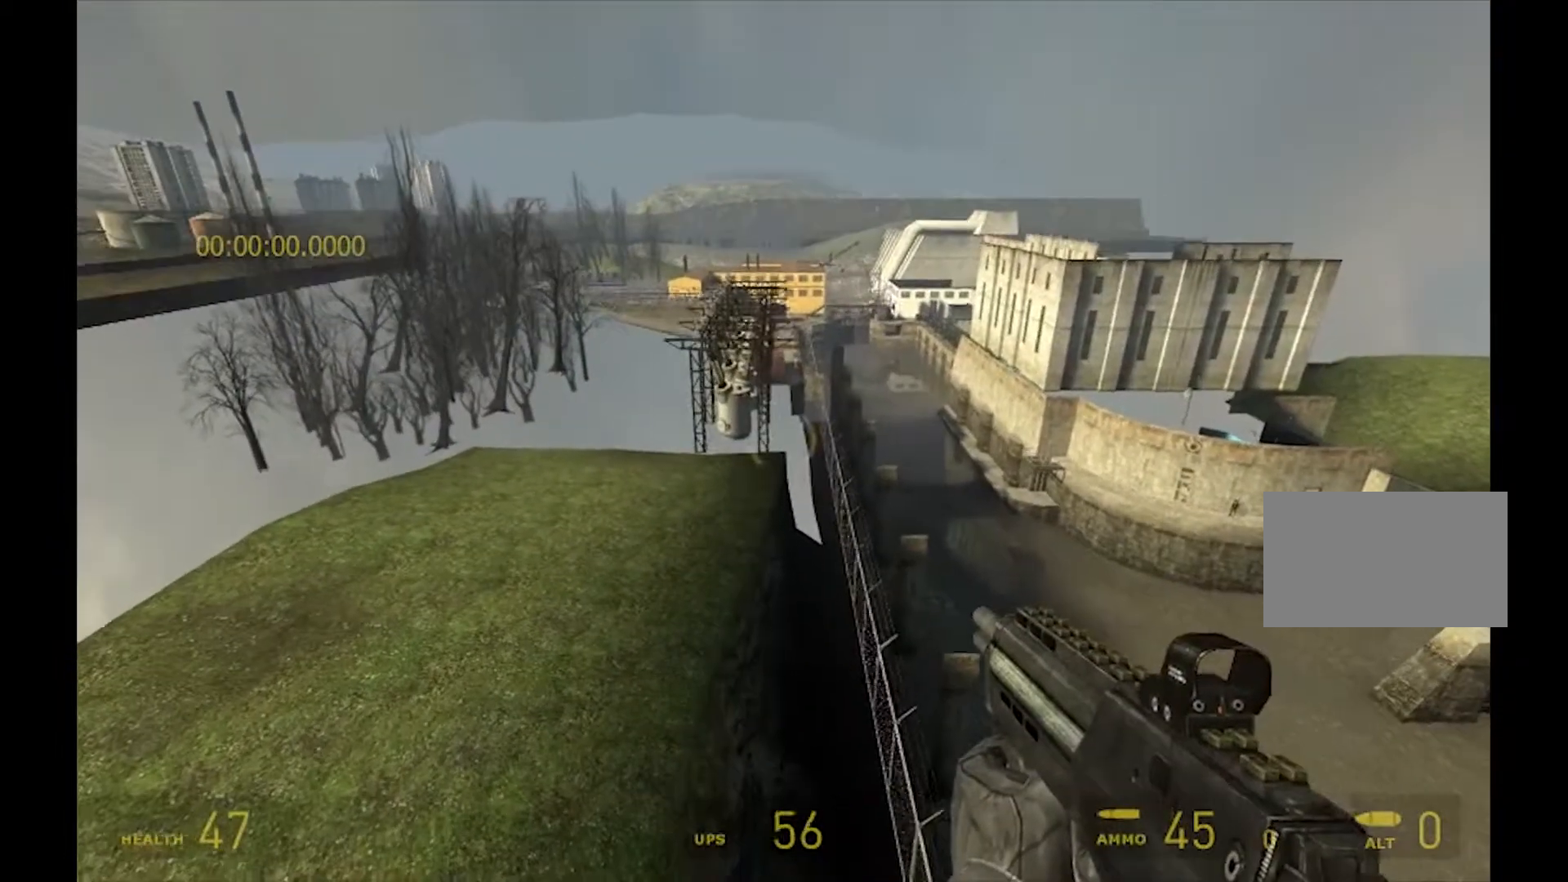
{"keys": [], "mouse": [], "events": [[267, "a", "down"], [333, "a", "up"]]}
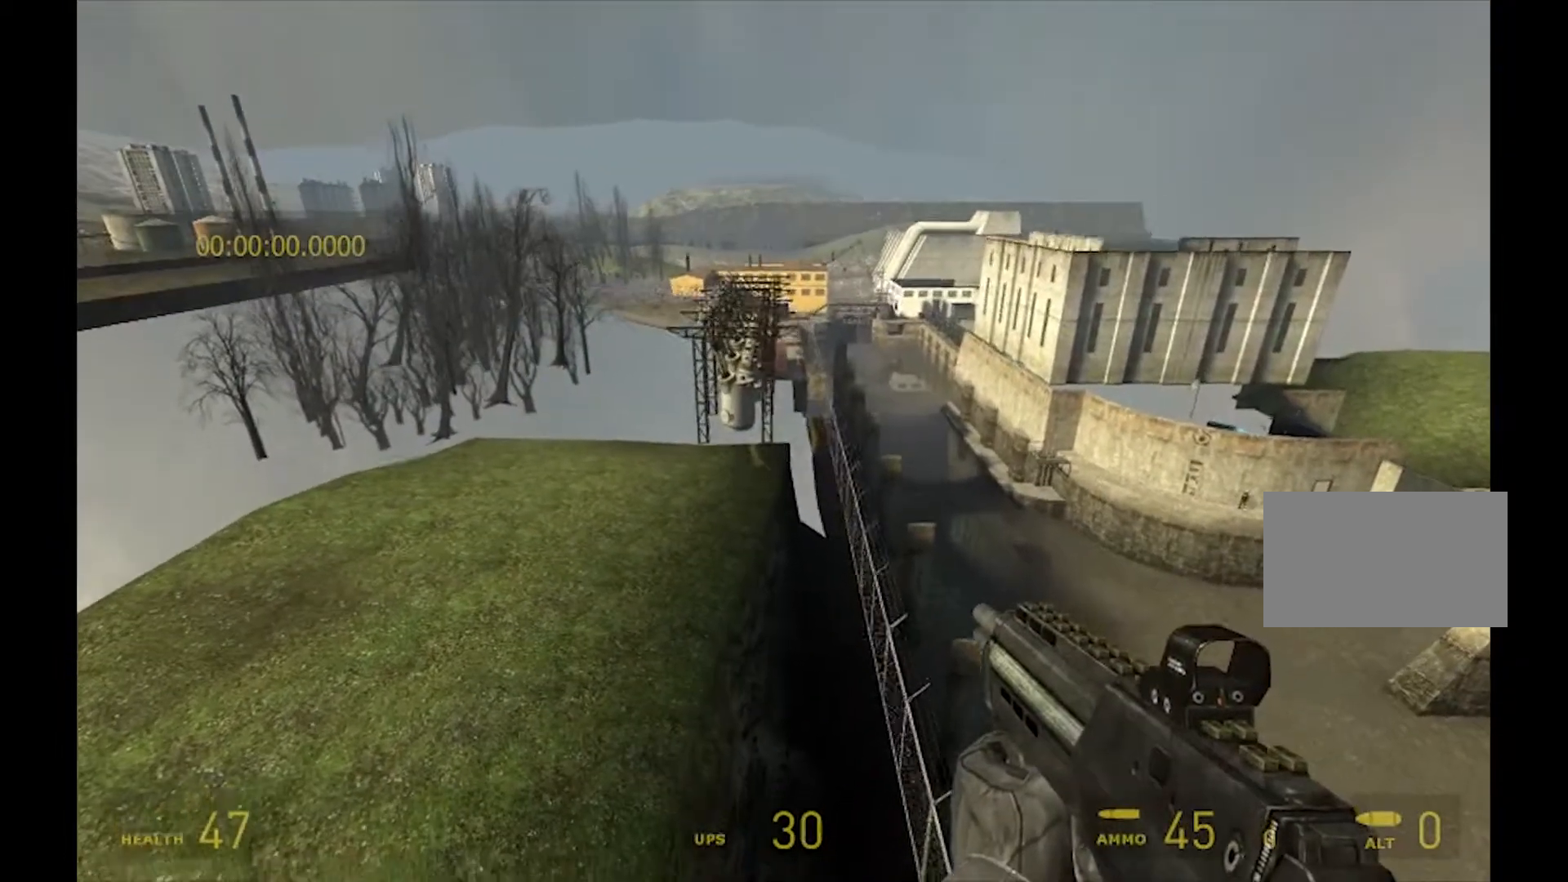
{"keys": [], "mouse": [], "events": [[100, "a", "down"], [267, "a", "up"]]}
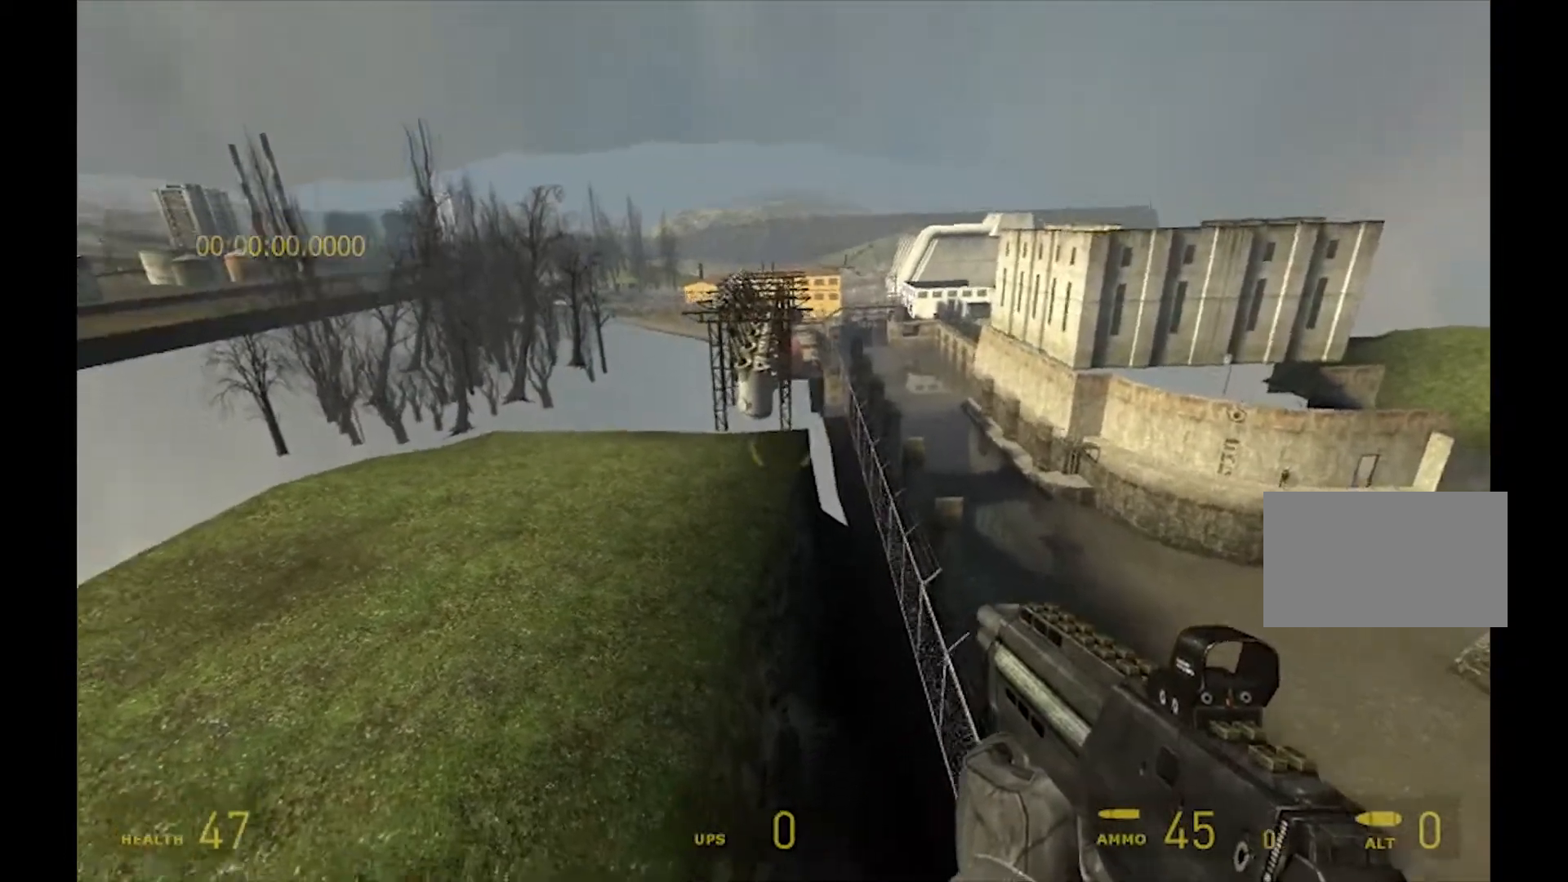
{"keys": ["a", "shift"], "mouse": [], "events": [[200, "shift", "down"], [267, "a", "down"]]}
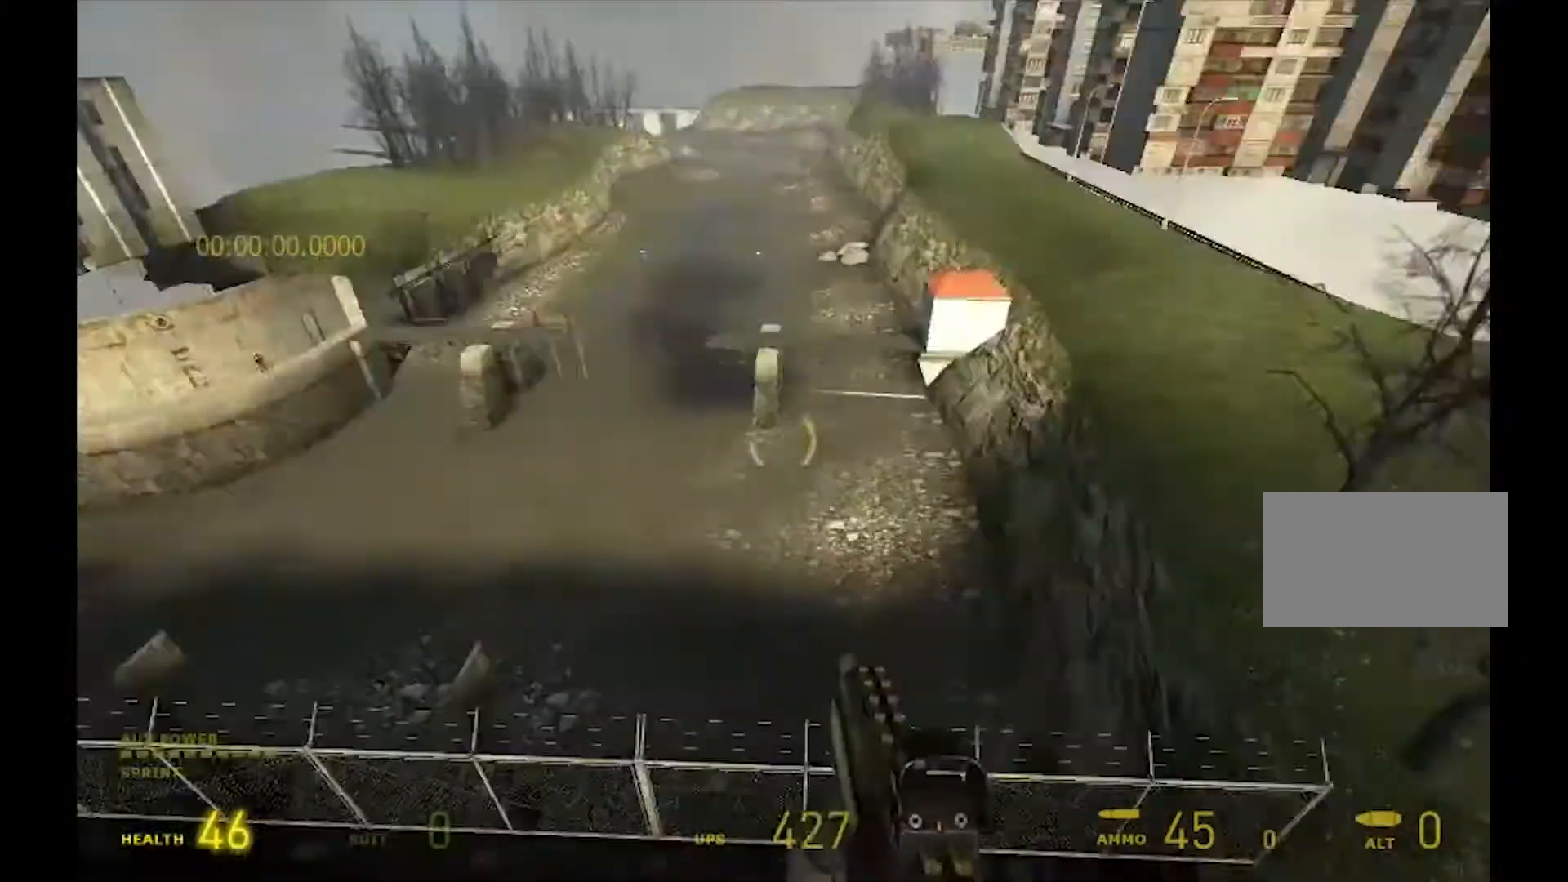
{"keys": ["a", "ctrl"], "mouse": [], "events": [[100, "mouse_mb5", "down"], [200, "shift", "up"], [300, "ctrl", "down"], [500, "mouse_mb5", "up"]]}
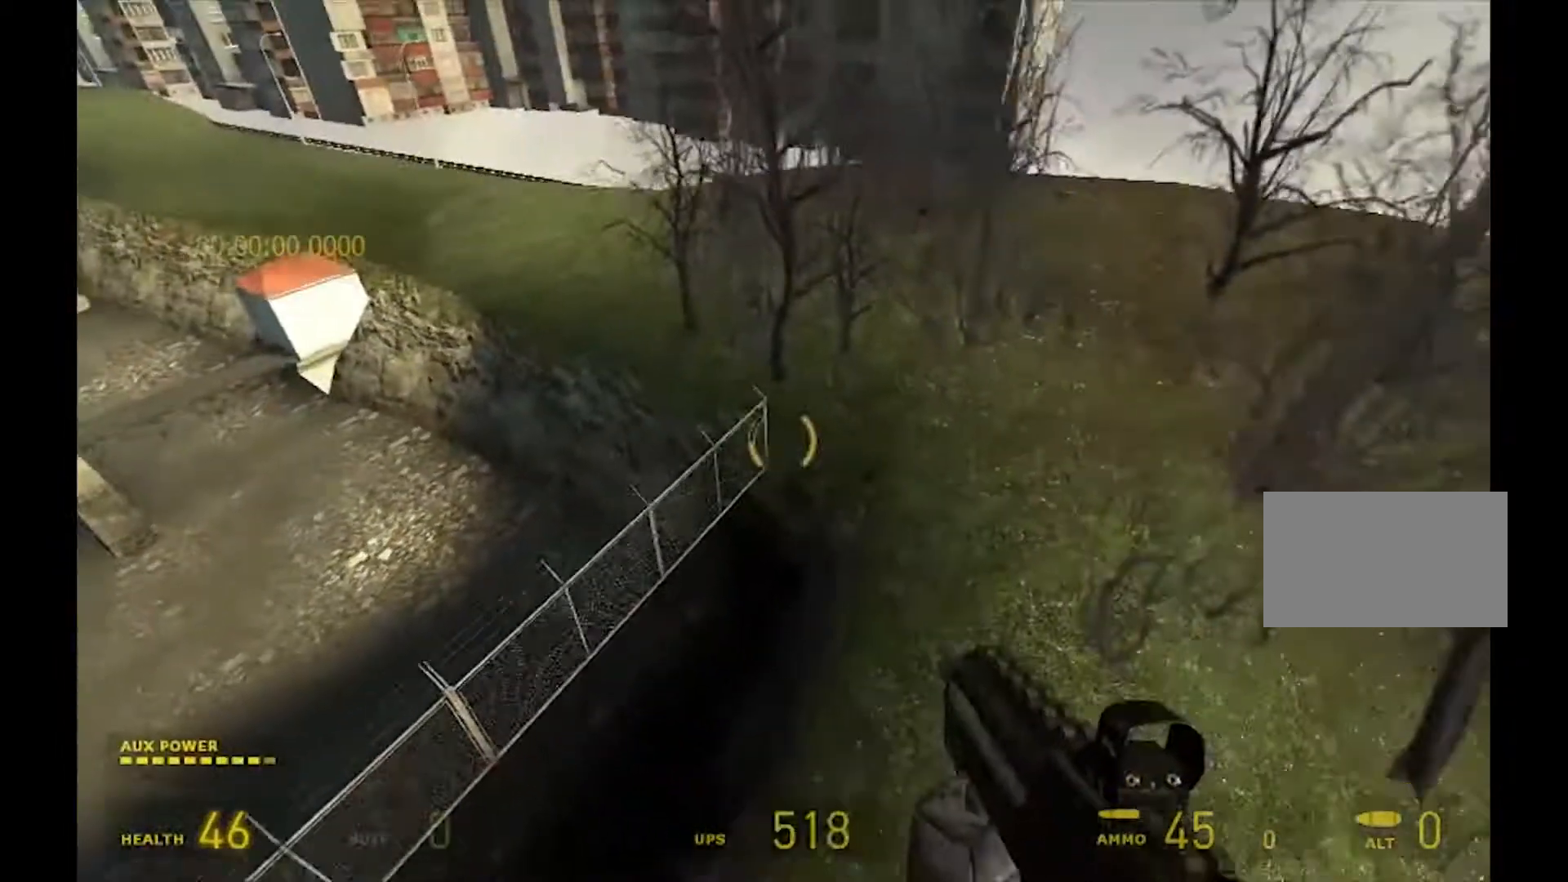
{"keys": ["a", "ctrl"], "mouse": ["mb4"], "events": [[133, "mouse_mb4", "down"]]}
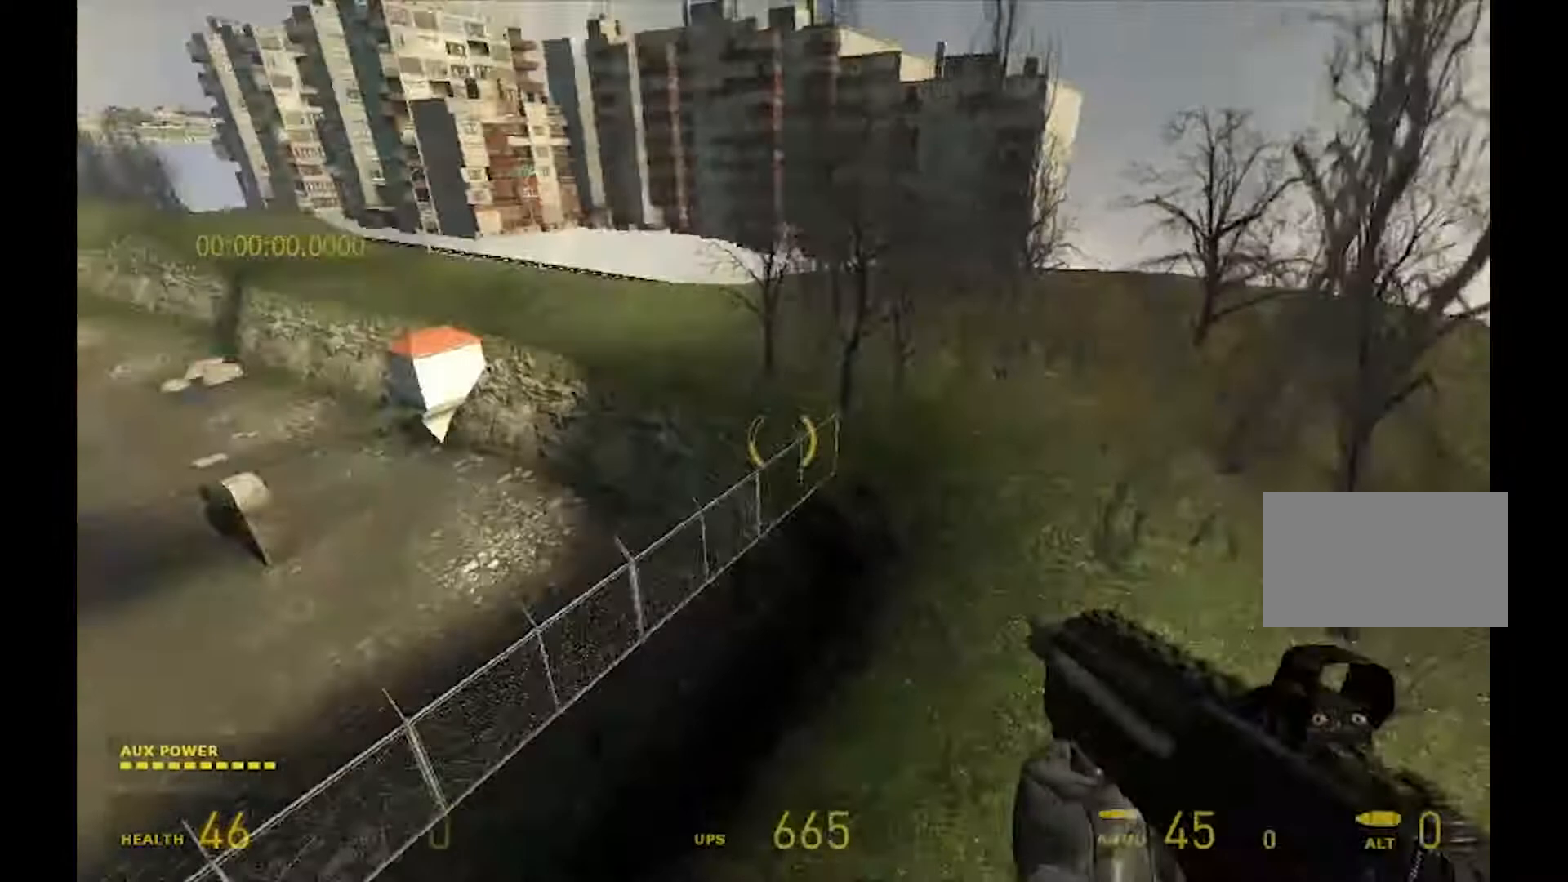
{"keys": ["a", "ctrl", "s"], "mouse": ["mb5"], "events": [[267, "mouse_mb5", "down"], [300, "s", "down"], [333, "mouse_mb4", "up"]]}
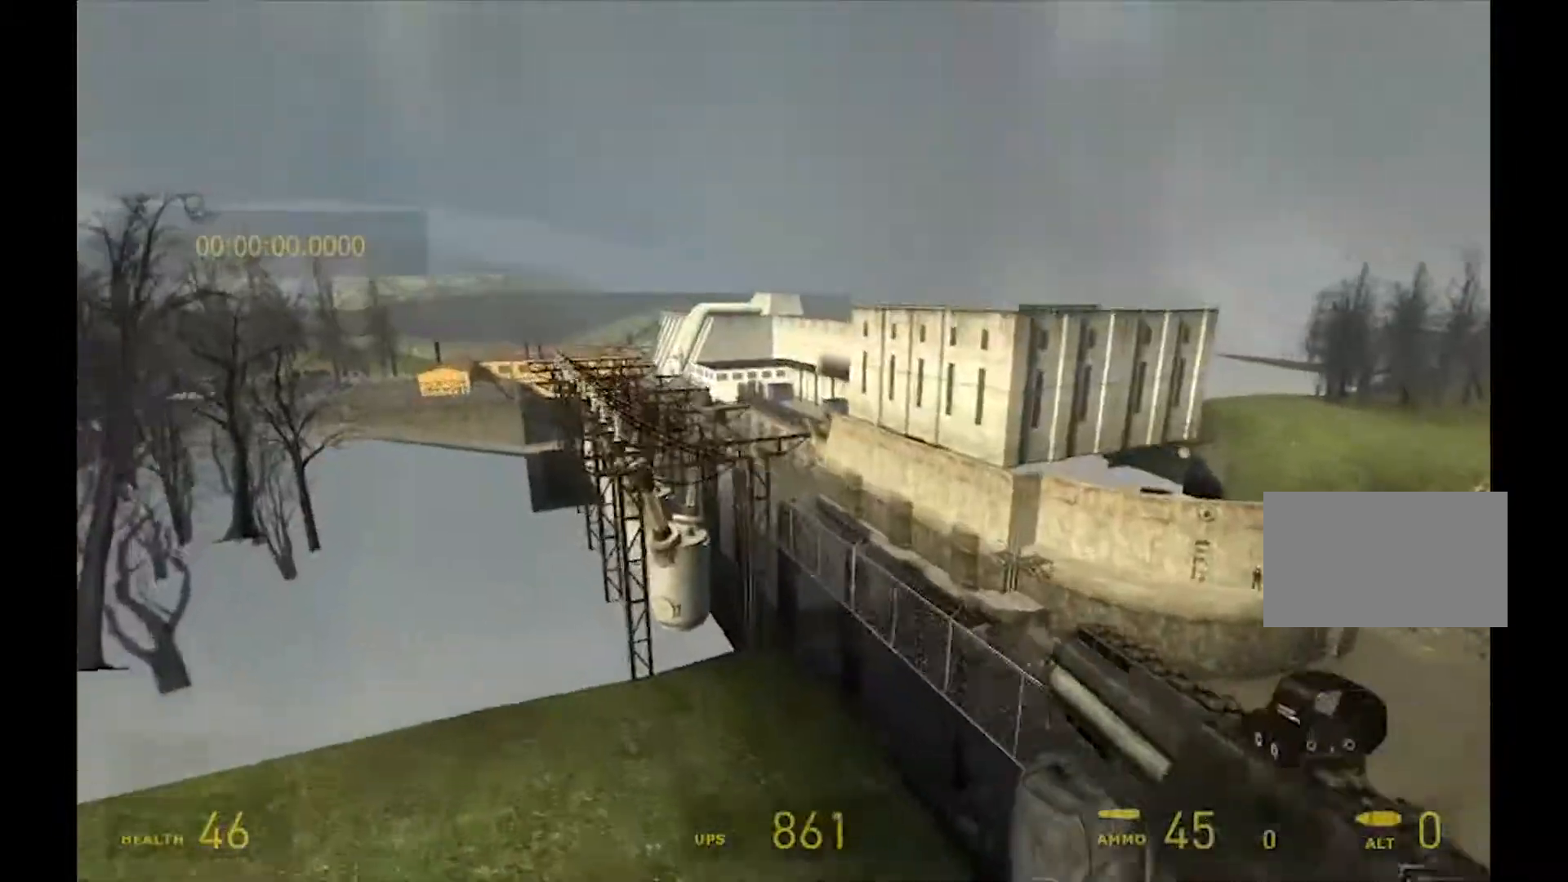
{"keys": ["a", "ctrl", "s"], "mouse": ["mb4"], "events": [[67, "s", "up"], [267, "mouse_mb5", "up"], [333, "mouse_mb4", "down"], [367, "s", "down"]]}
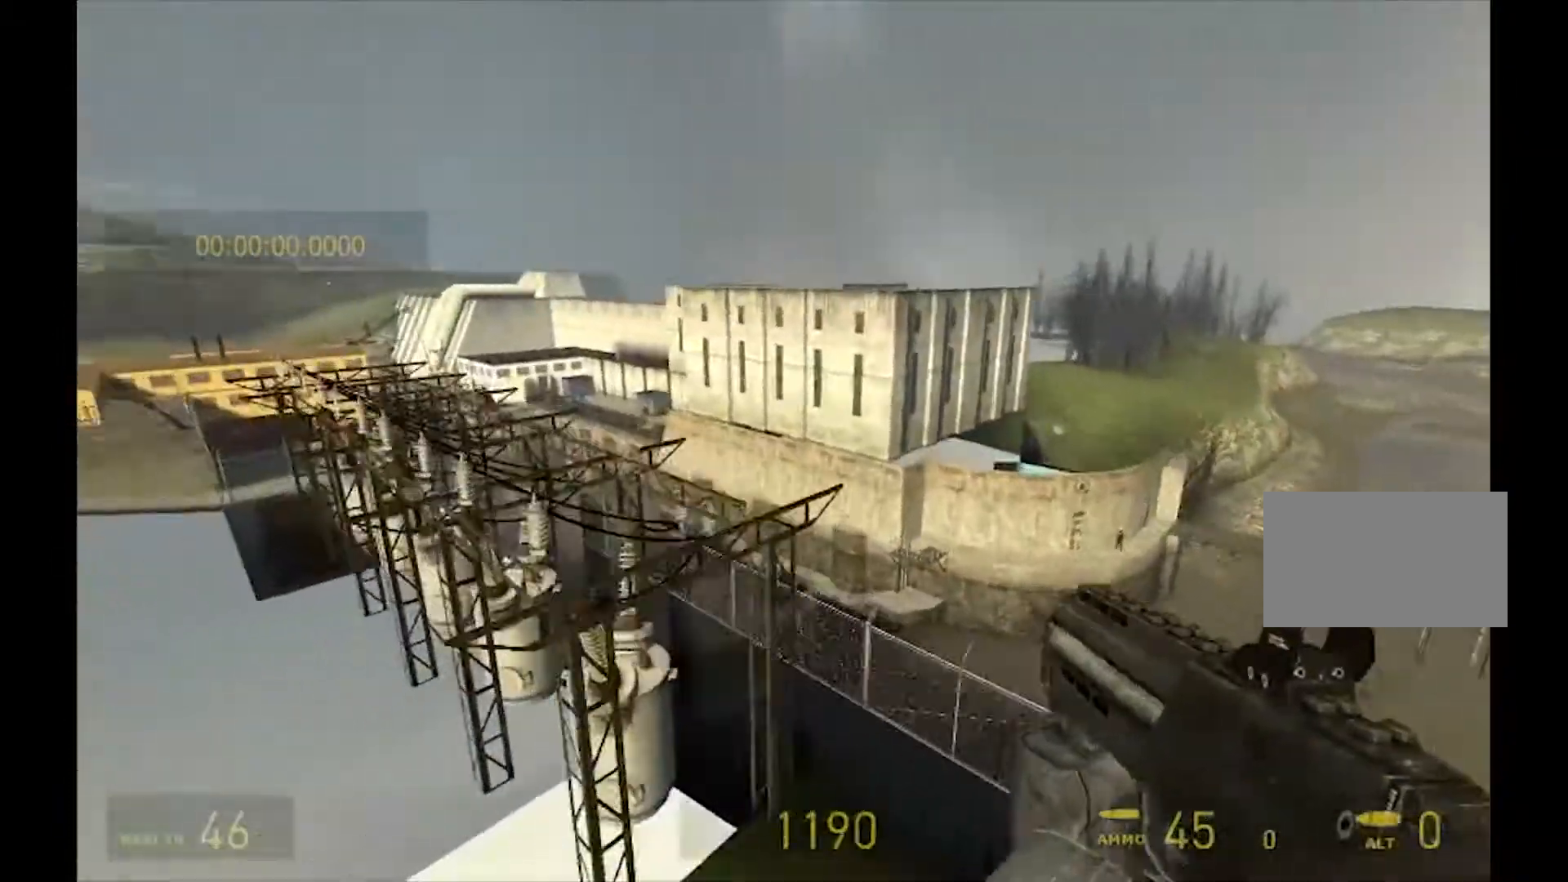
{"keys": ["a", "ctrl", "s"], "mouse": ["mb5"], "events": [[167, "s", "up"], [400, "mouse_mb4", "up"], [433, "mouse_mb5", "down"], [433, "s", "down"]]}
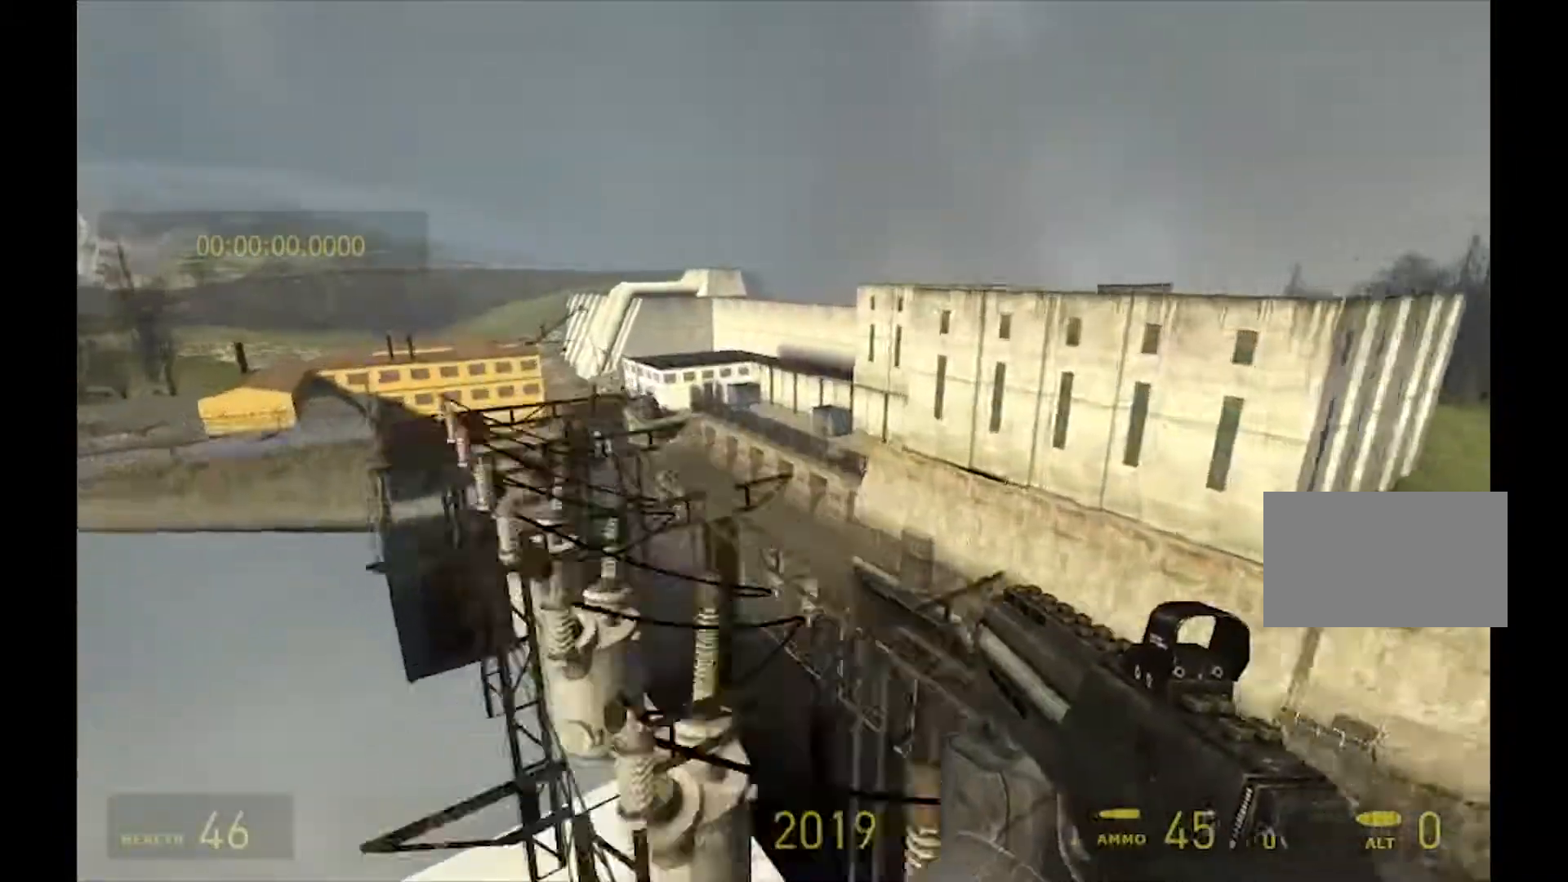
{"keys": ["ctrl", "s"], "mouse": ["mb4"], "events": [[233, "s", "up"], [400, "mouse_mb5", "up"], [467, "mouse_mb4", "down"], [500, "a", "up"], [500, "s", "down"]]}
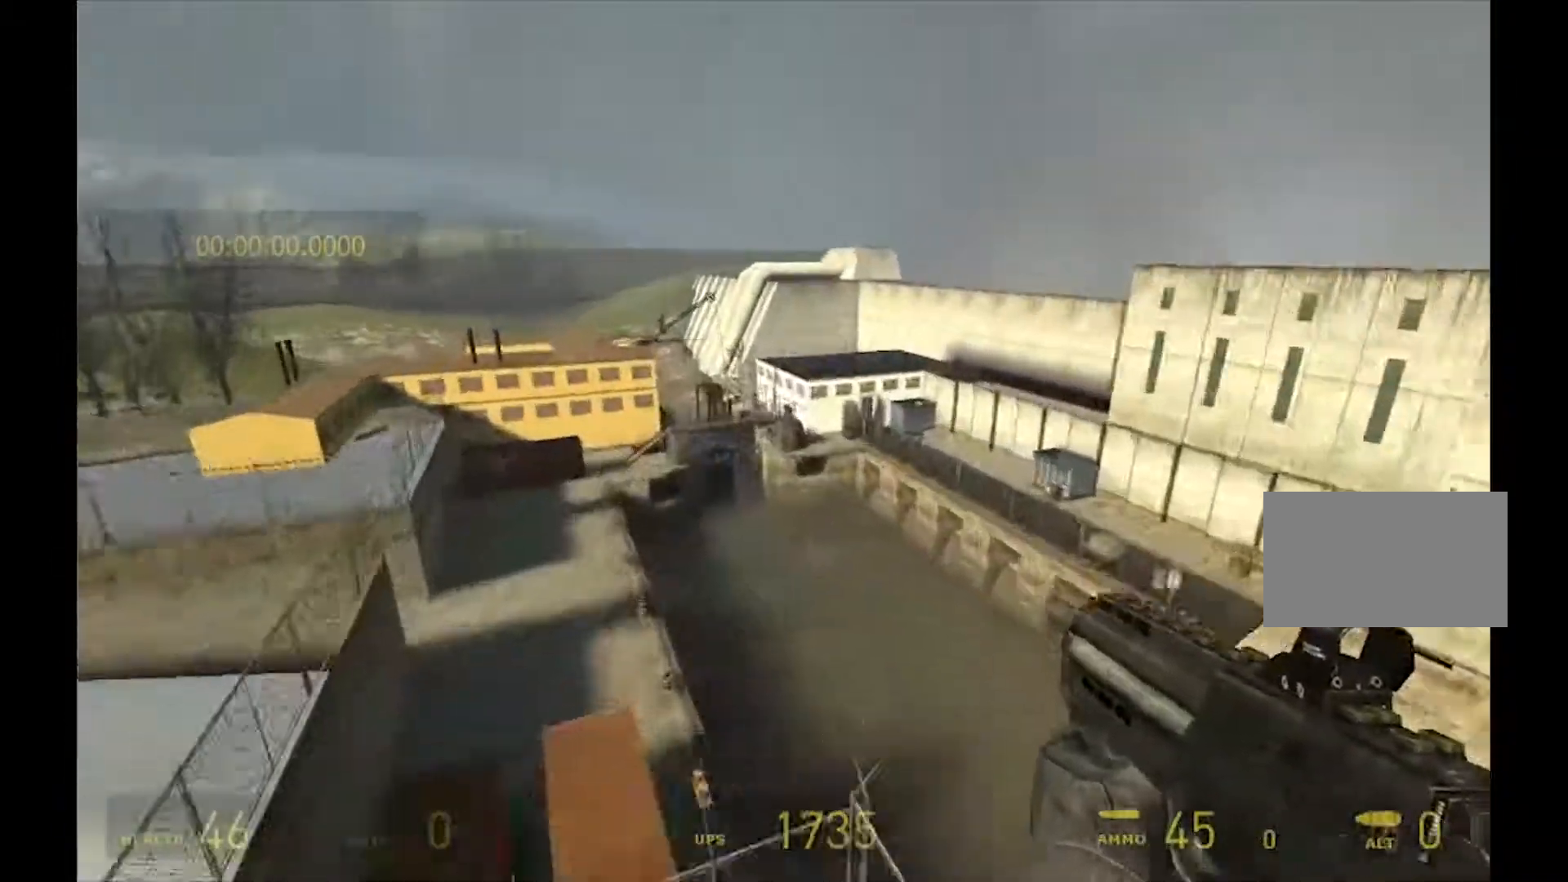
{"keys": ["a", "ctrl", "s"], "mouse": [], "events": [[67, "d", "down"], [133, "s", "up"], [400, "s", "down"], [433, "d", "up"], [500, "a", "down"], [500, "mouse_mb4", "up"]]}
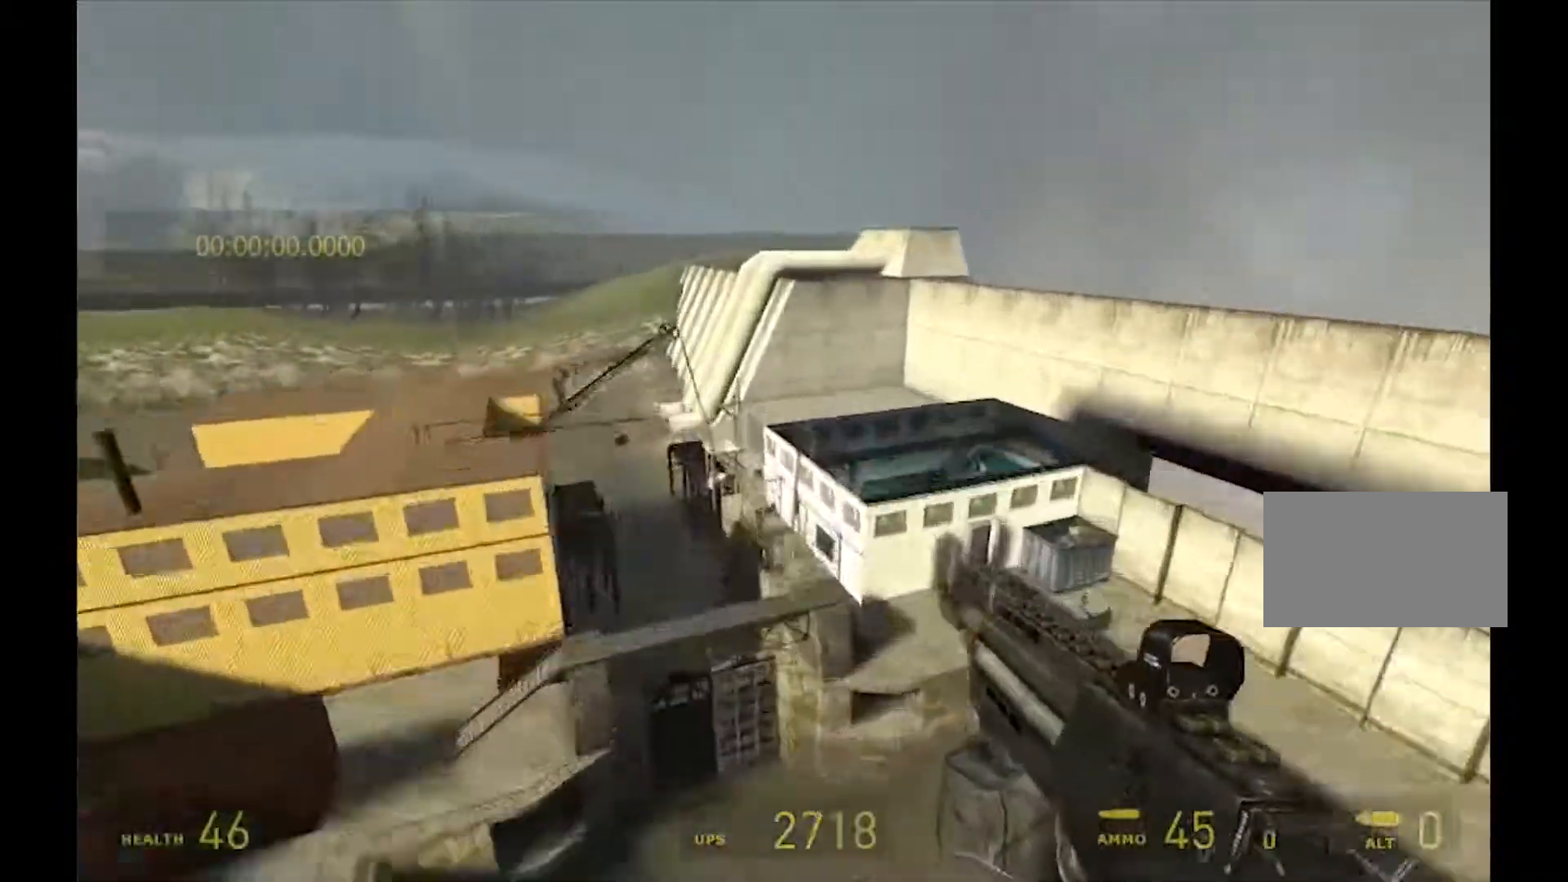
{"keys": ["a", "shift"], "mouse": [], "events": [[33, "ctrl", "up"], [200, "shift", "down"], [233, "a", "up"], [333, "a", "down"], [400, "s", "up"]]}
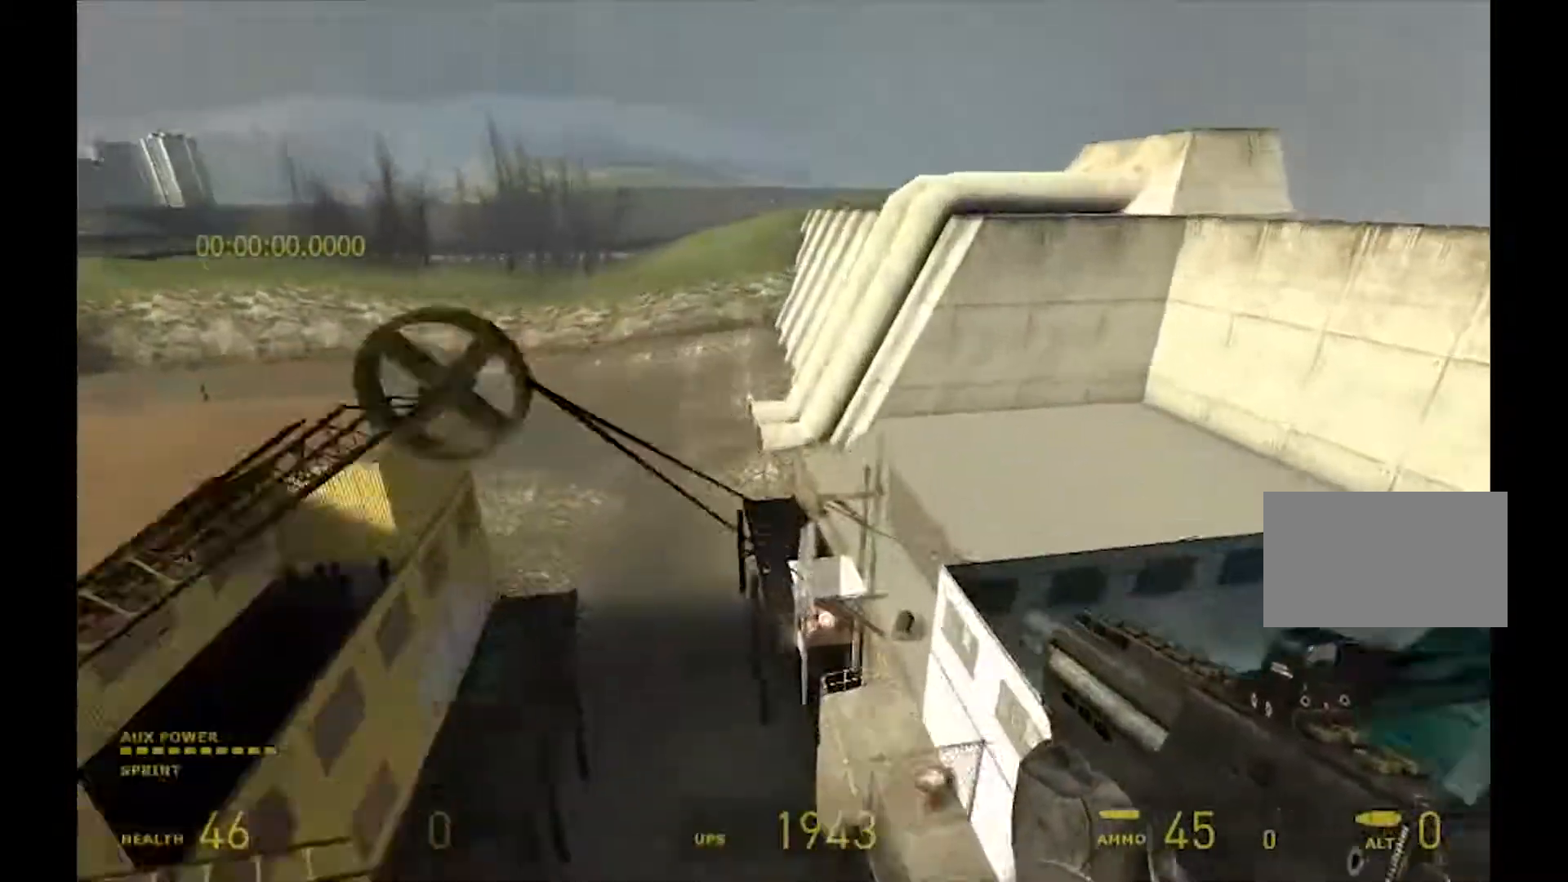
{"keys": ["a"], "mouse": [], "events": [[33, "shift", "up"]]}
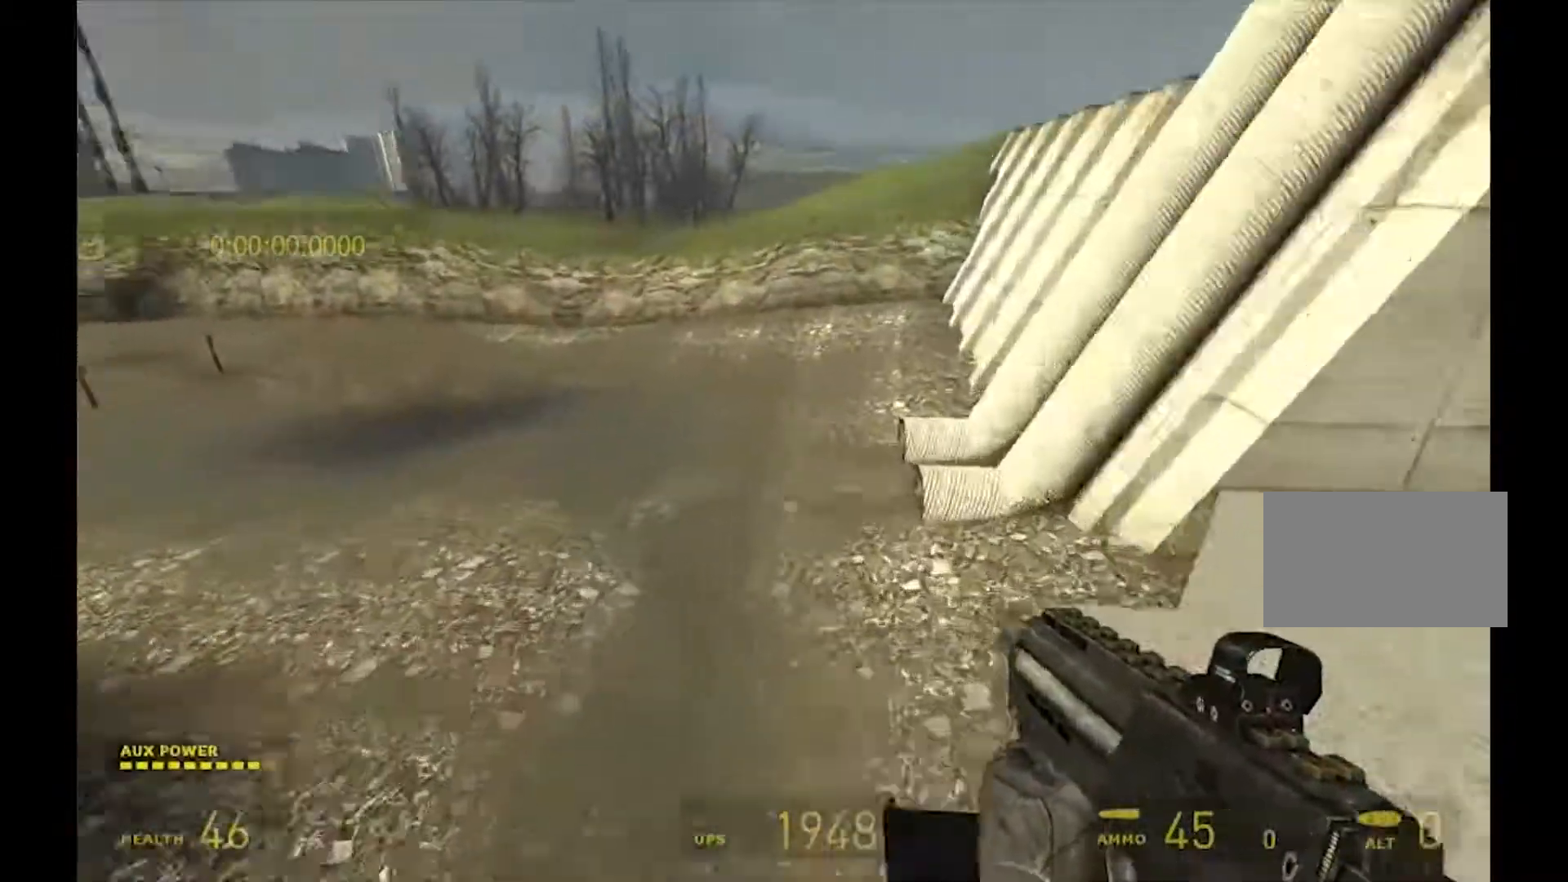
{"keys": ["a"], "mouse": [], "events": []}
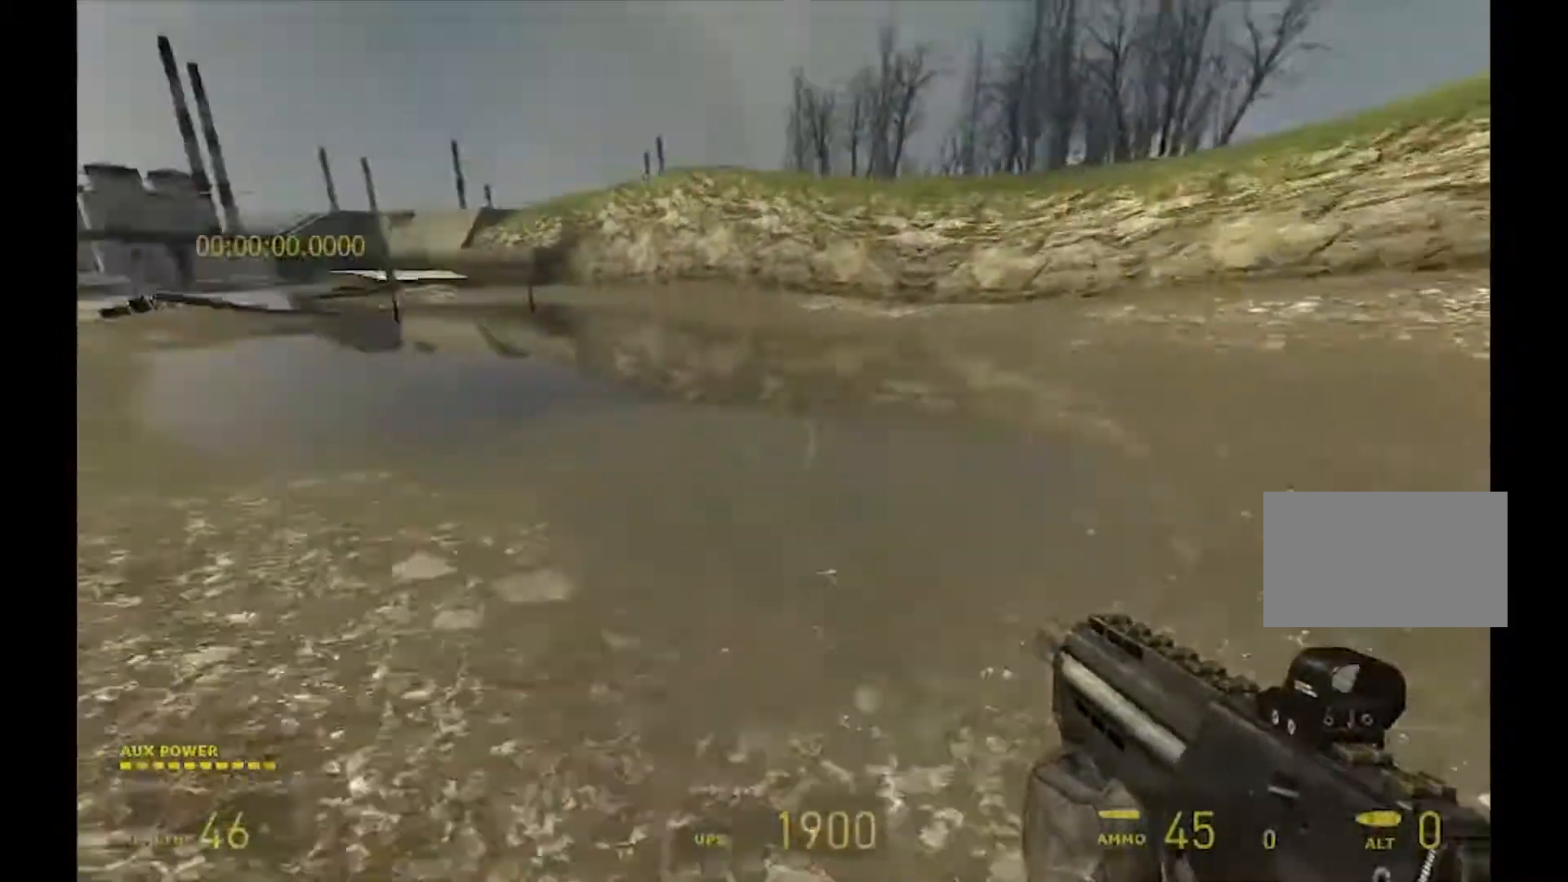
{"keys": ["a"], "mouse": ["mb4"], "events": [[33, "s", "down"], [67, "mouse_mb4", "down"], [367, "s", "up"]]}
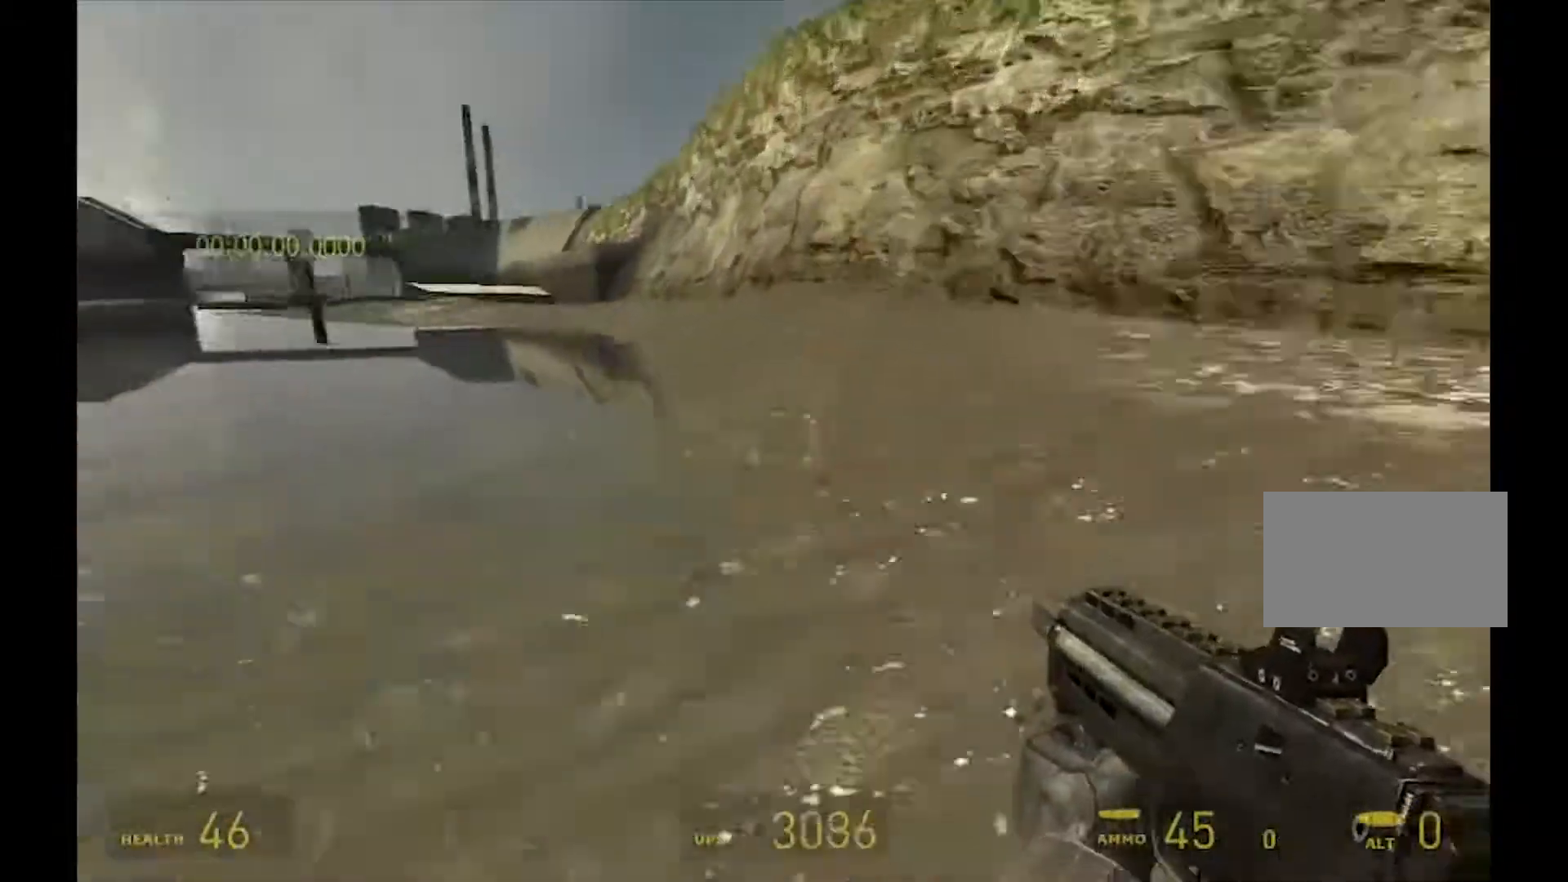
{"keys": ["a"], "mouse": ["mb5"]}
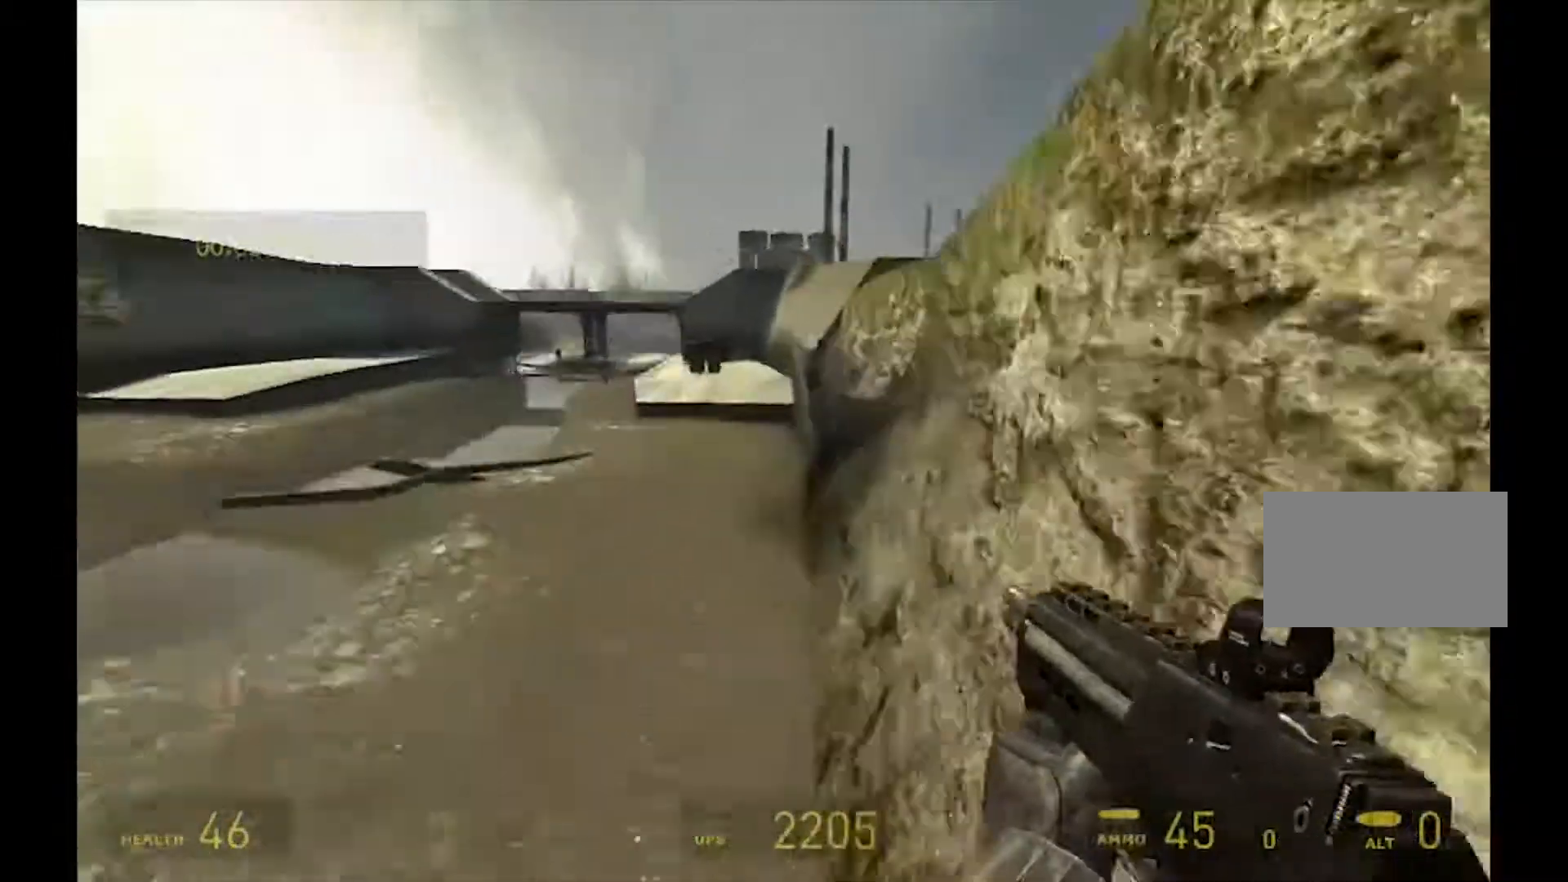
{"keys": ["a"], "mouse": [], "events": [[67, "mouse_mb5", "up"]]}